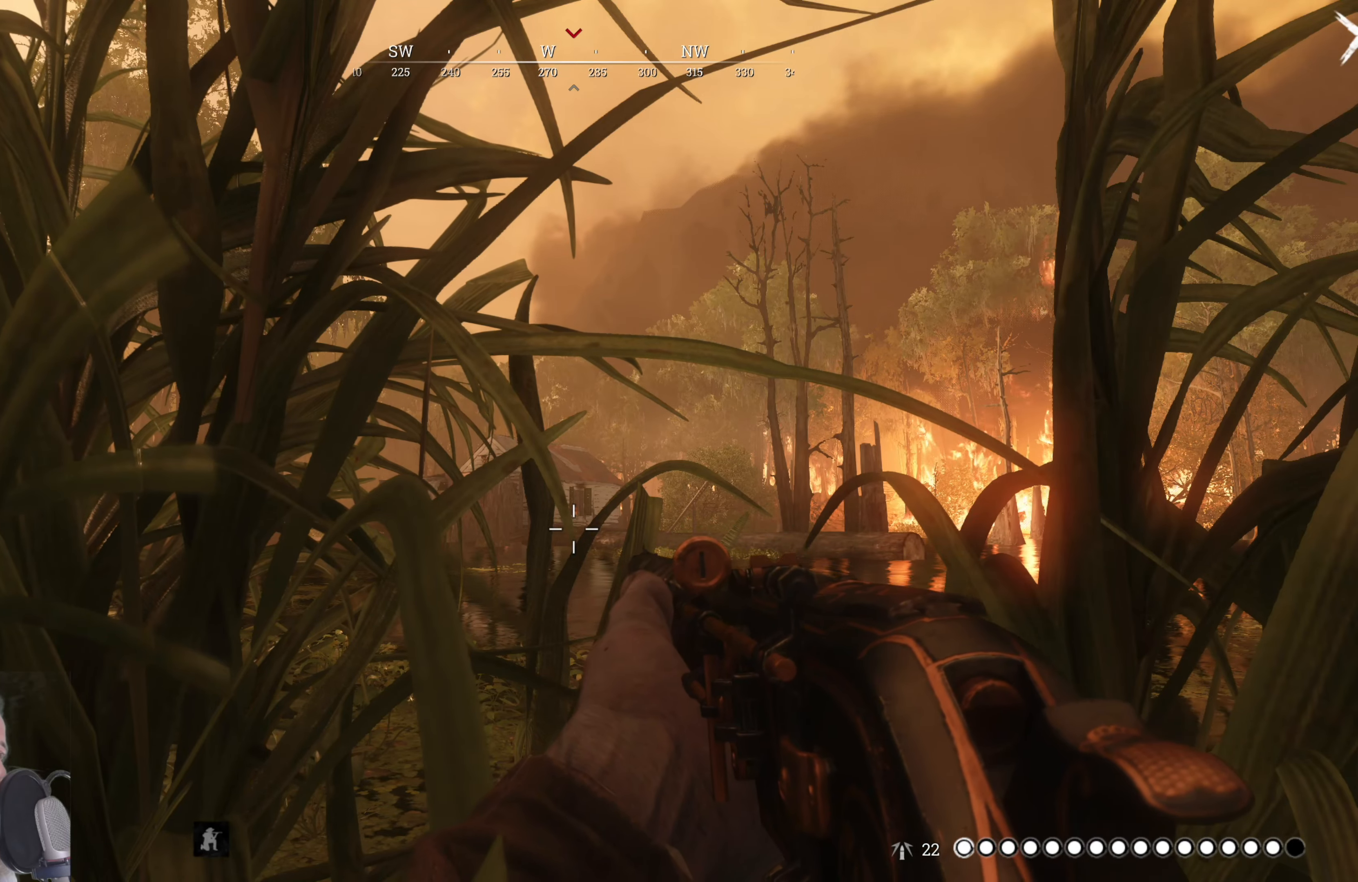
Gameplay with keyboard and mouse; each line is a JSON object with the keys and mouse buttons held at the frame after it. "events" lists presses ("down") and releases ("up") of "1", "2", "3", "4", "5", "a", "alt", "c", "caps_lock", "ctrl", "d", "e", "f", "g", "q", "r", "s", "shift", "space", "t", "tab", "v", "w", "x", "z", "mouse_left", "mouse_wheel" and "mouse_right" between this image and that frame as [ms after this image, input, new state], when the widget could be followed in between. "mouse_left", "mouse_wheel", "mouse_right" = the "left", "wheel", "right" buttons of the "mouse" list. No other keys are recorded. "wheel" means that the mouse wheel is clicked or scrolled. Mouse movement is not recorded.
{"keys": [], "mouse": ["right"], "events": [[380, "mouse_right", "down"]]}
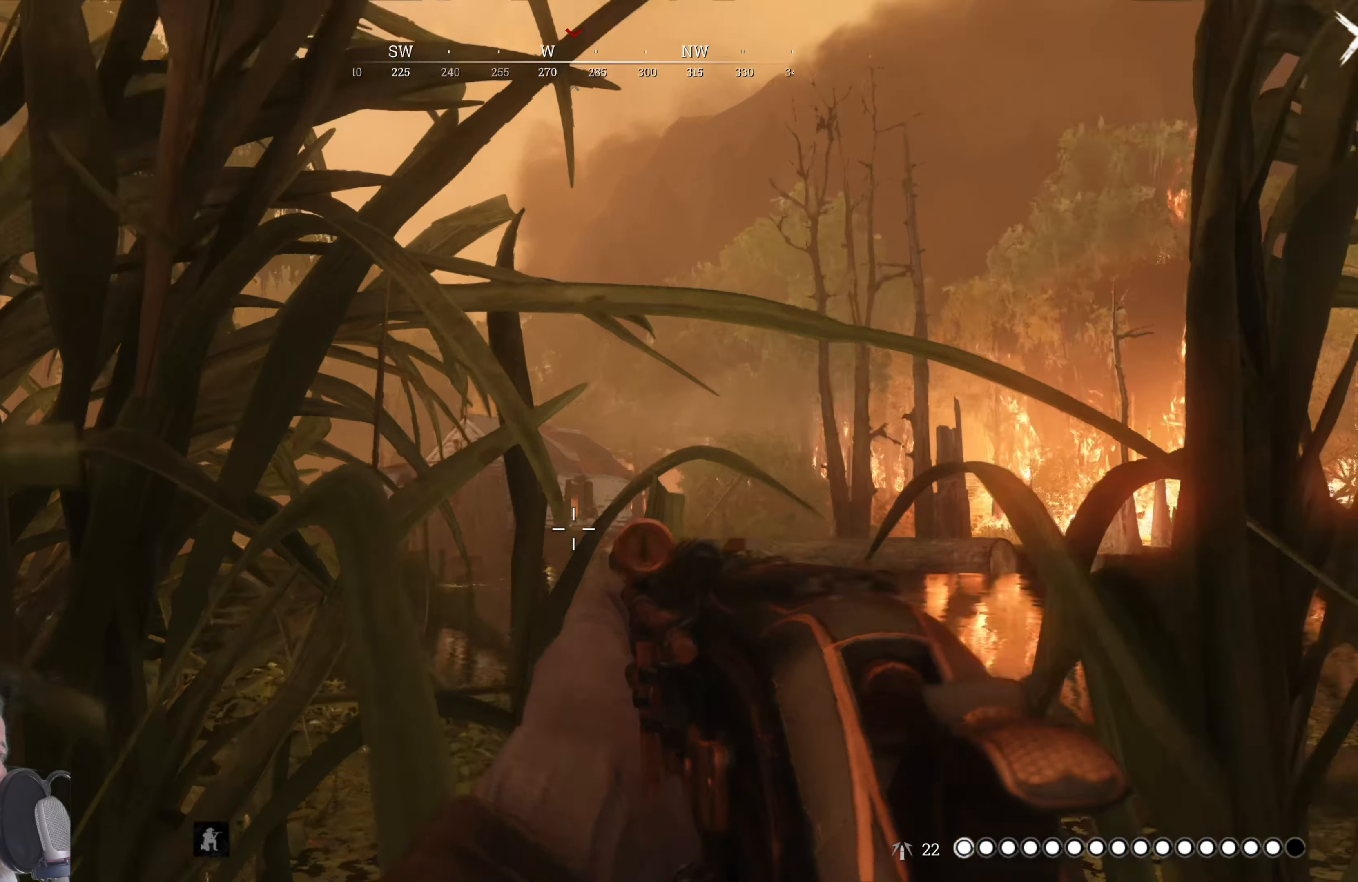
{"keys": [], "mouse": ["right"], "events": []}
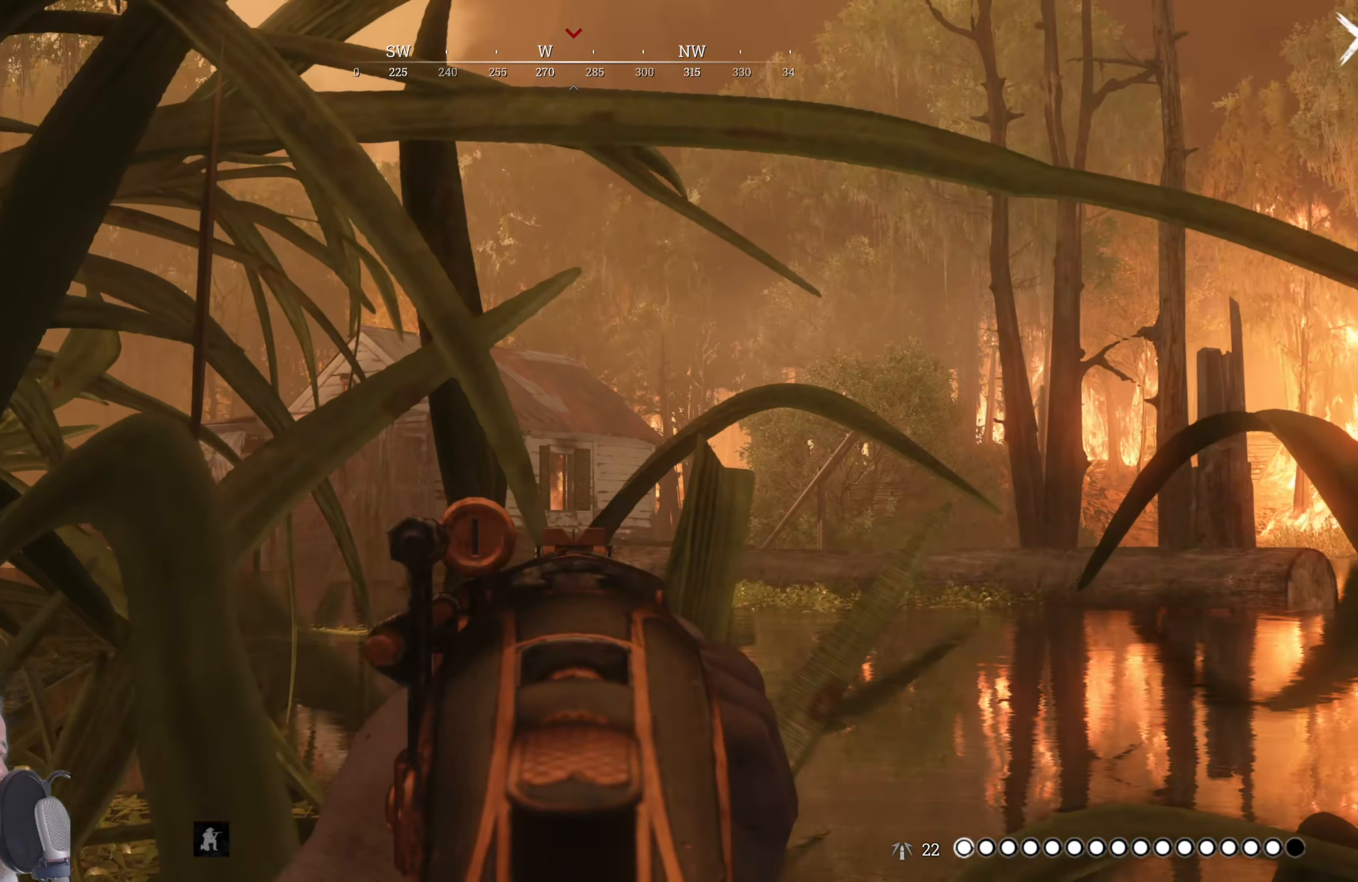
{"keys": [], "mouse": ["right"], "events": []}
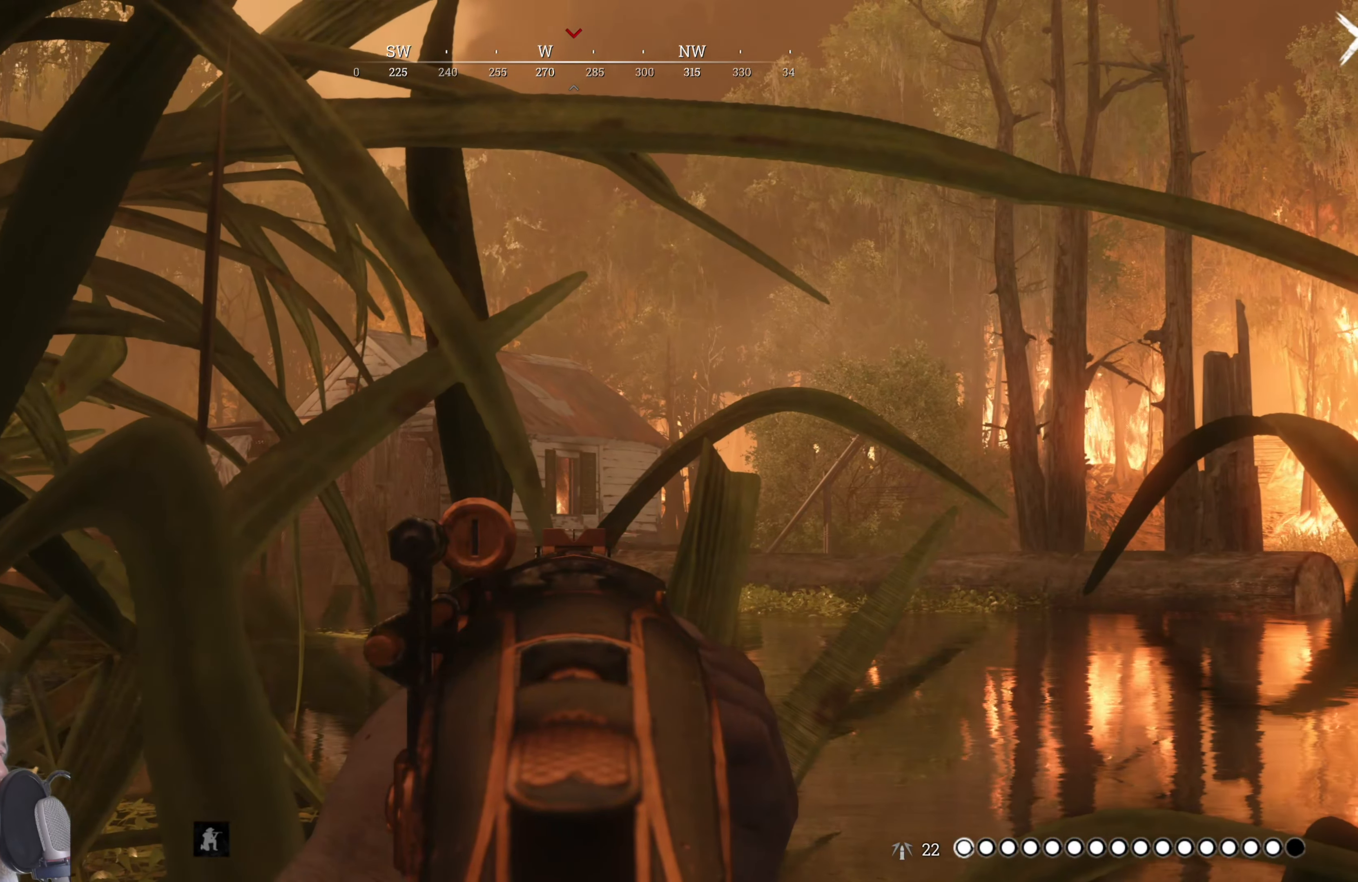
{"keys": [], "mouse": ["right"], "events": []}
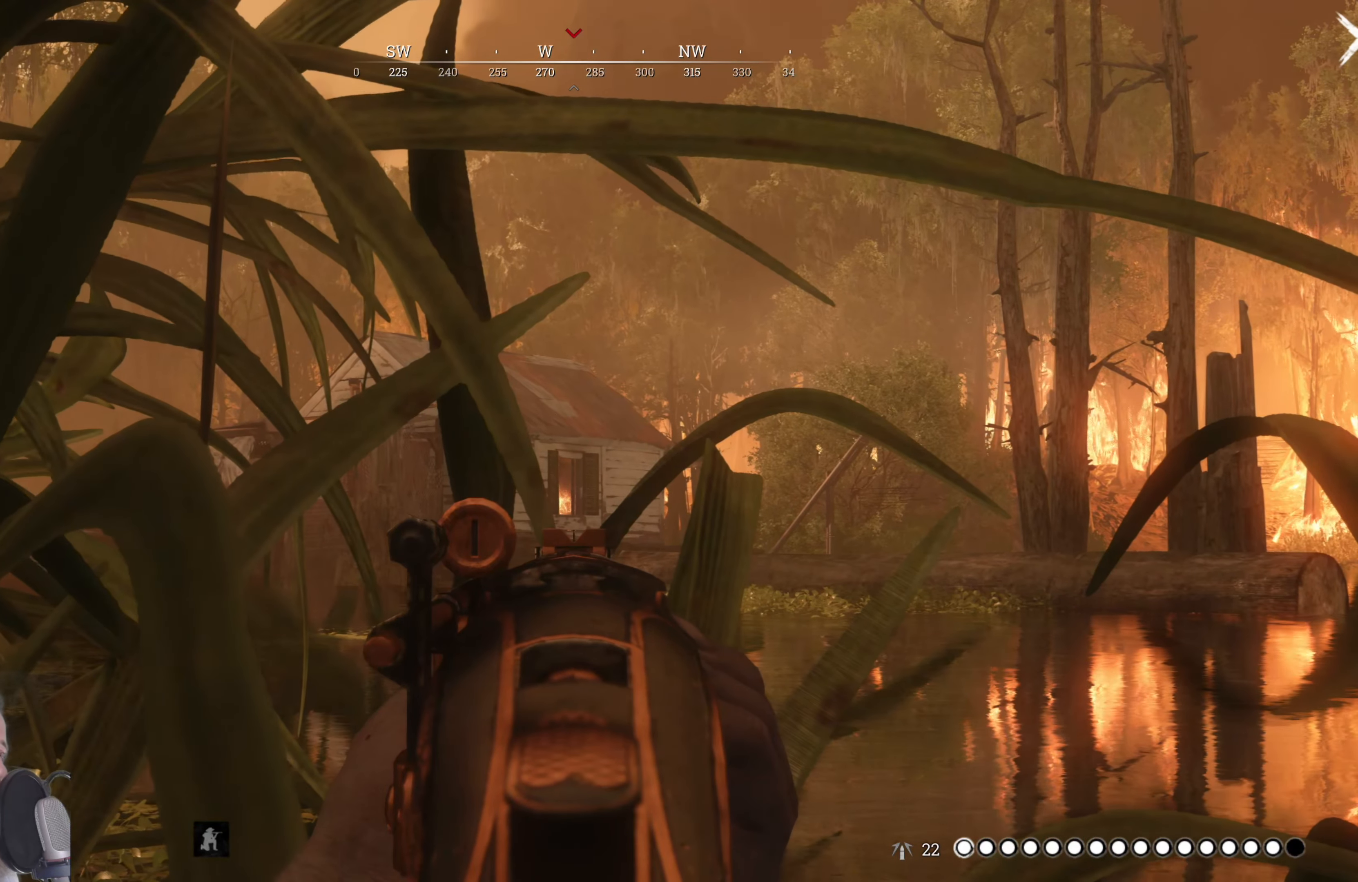
{"keys": [], "mouse": [], "events": [[300, "mouse_right", "up"]]}
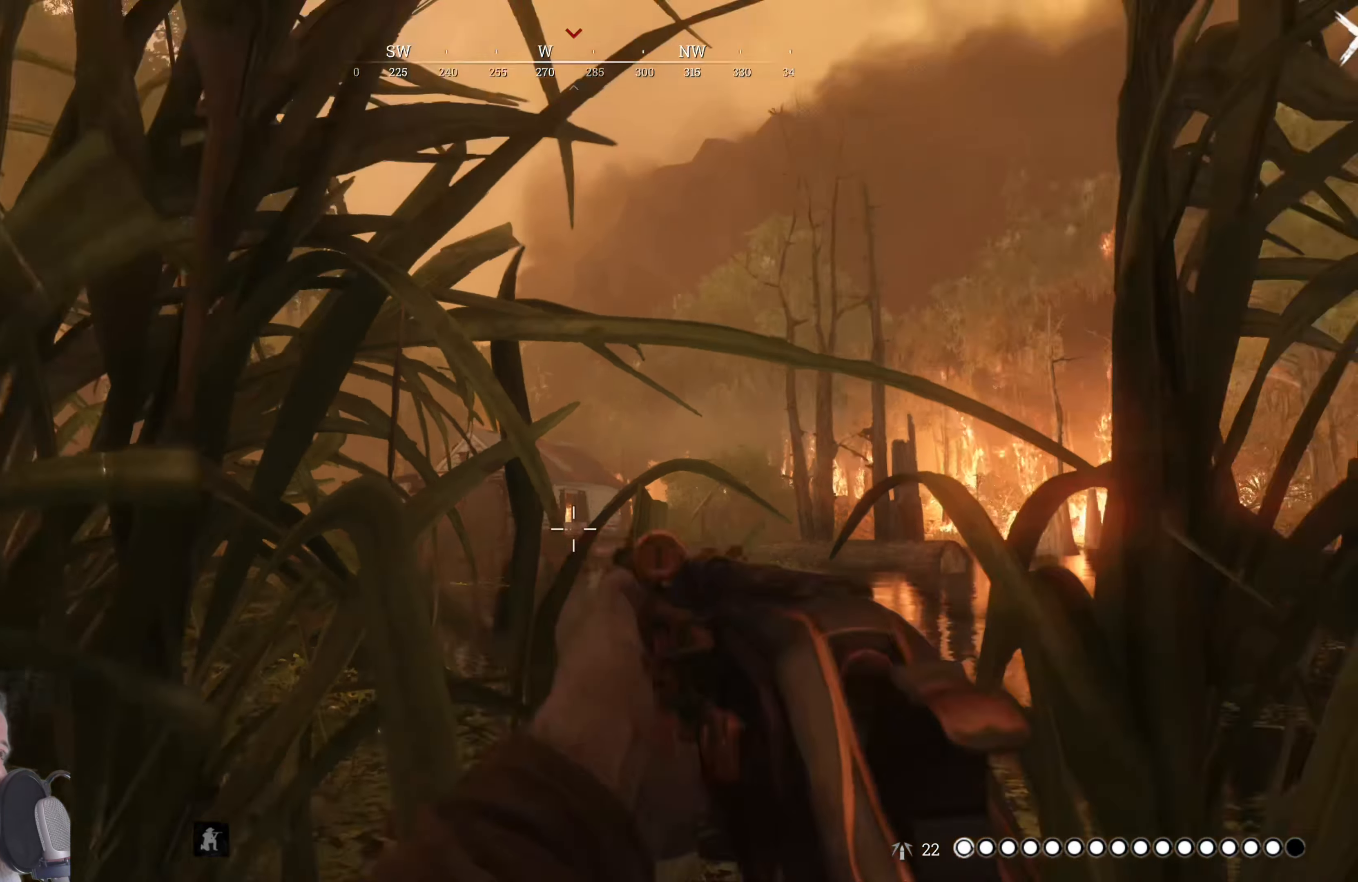
{"keys": [], "mouse": [], "events": []}
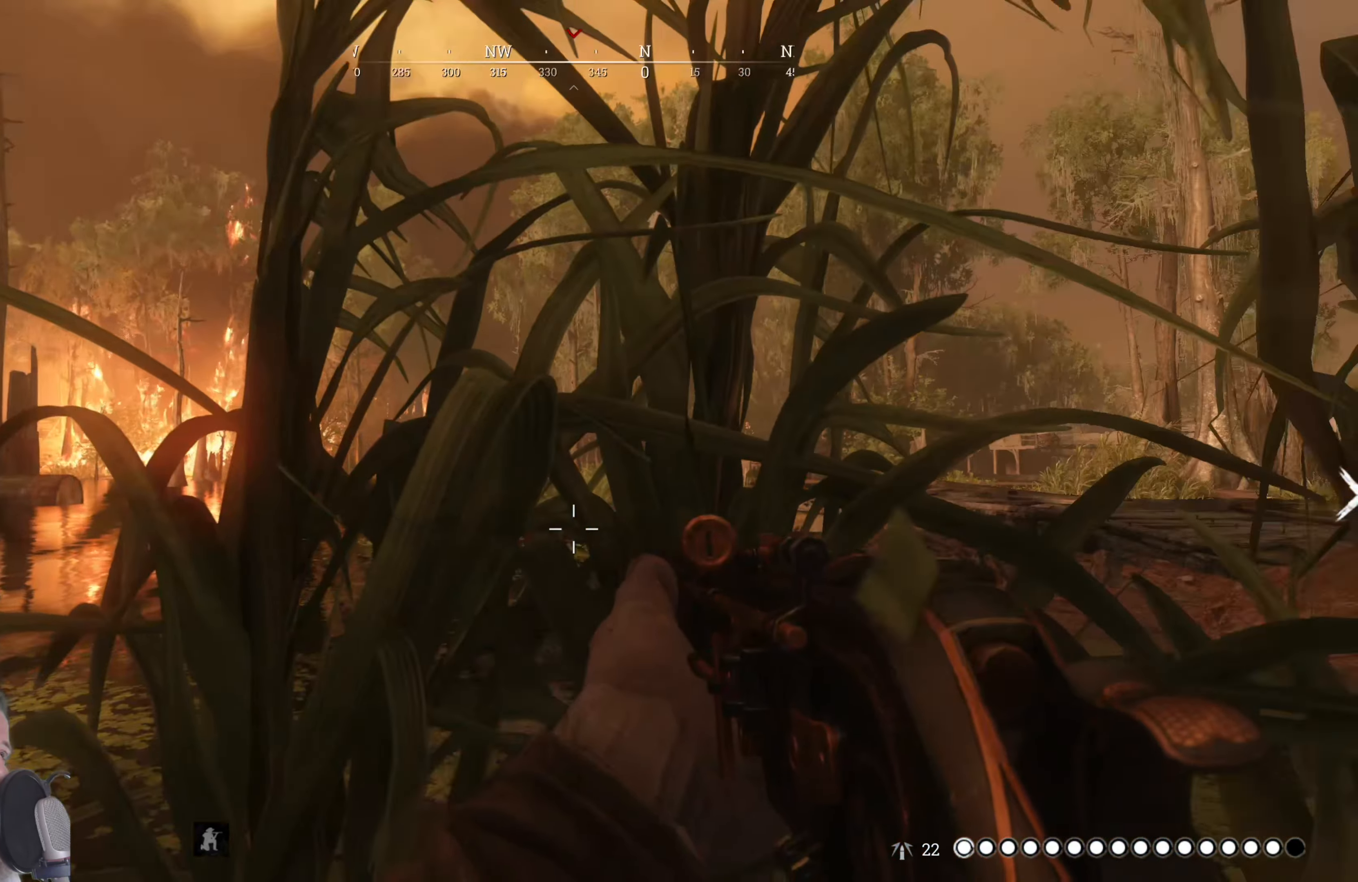
{"keys": [], "mouse": [], "events": []}
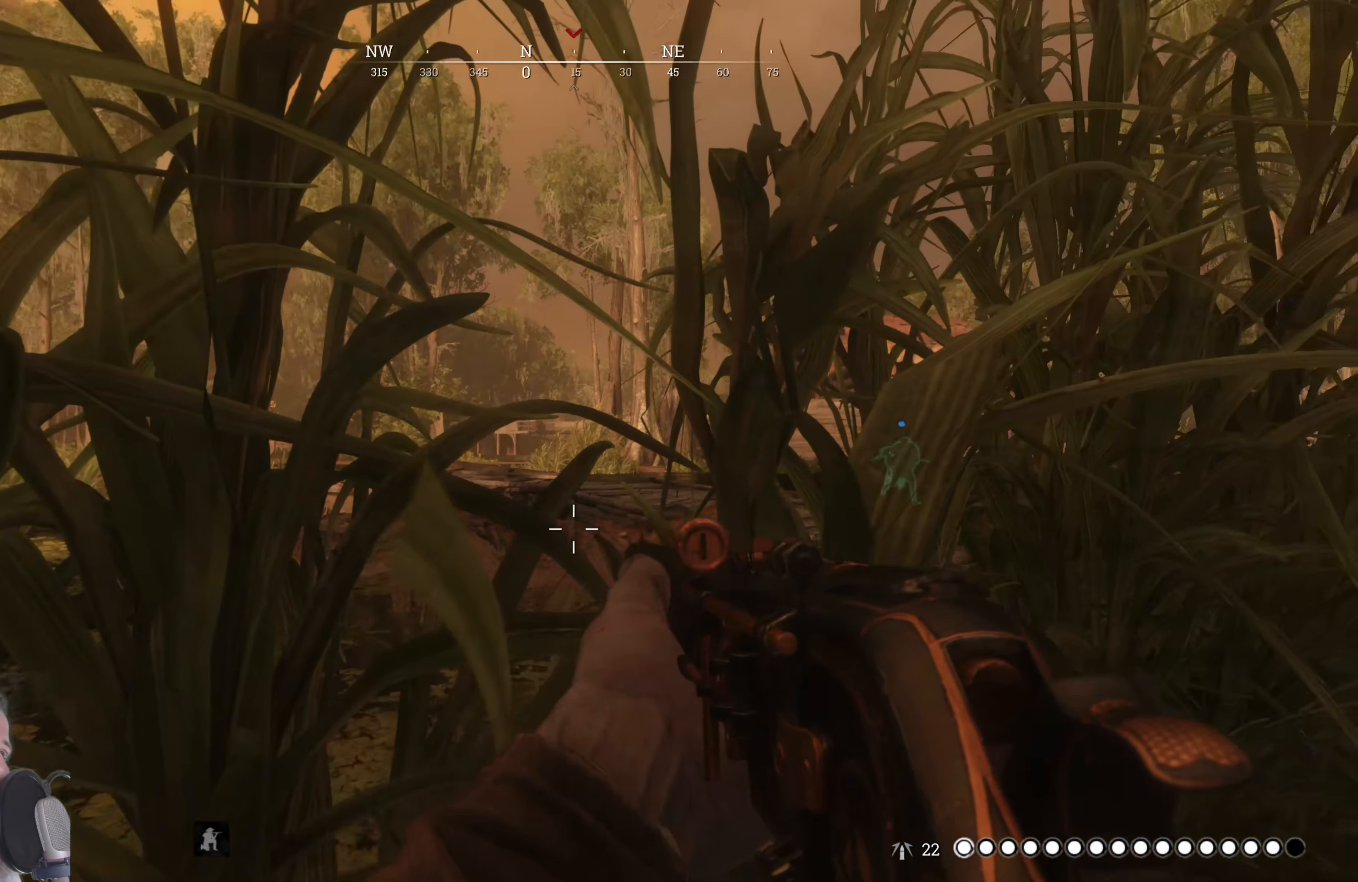
{"keys": [], "mouse": [], "events": []}
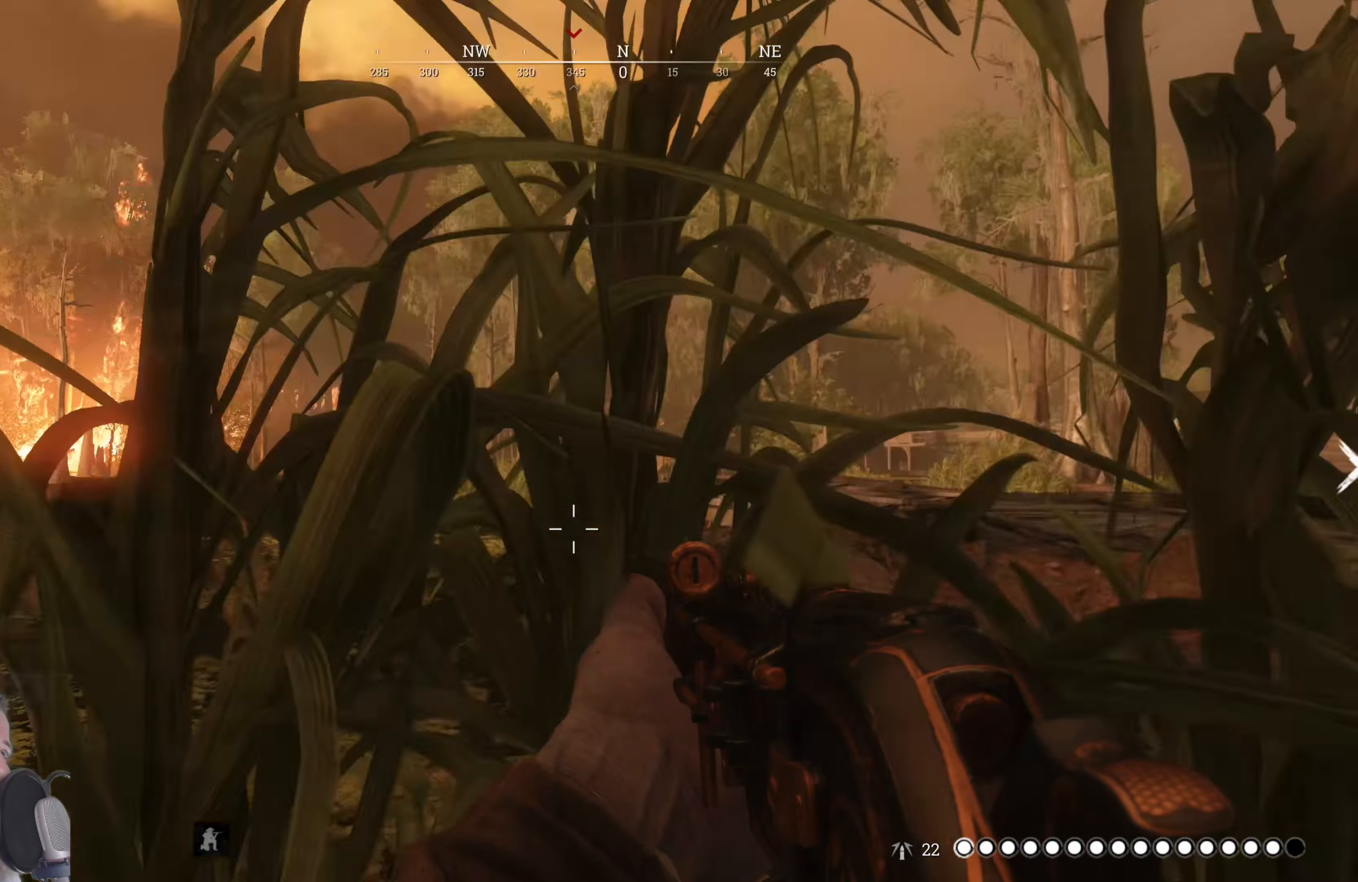
{"keys": [], "mouse": [], "events": []}
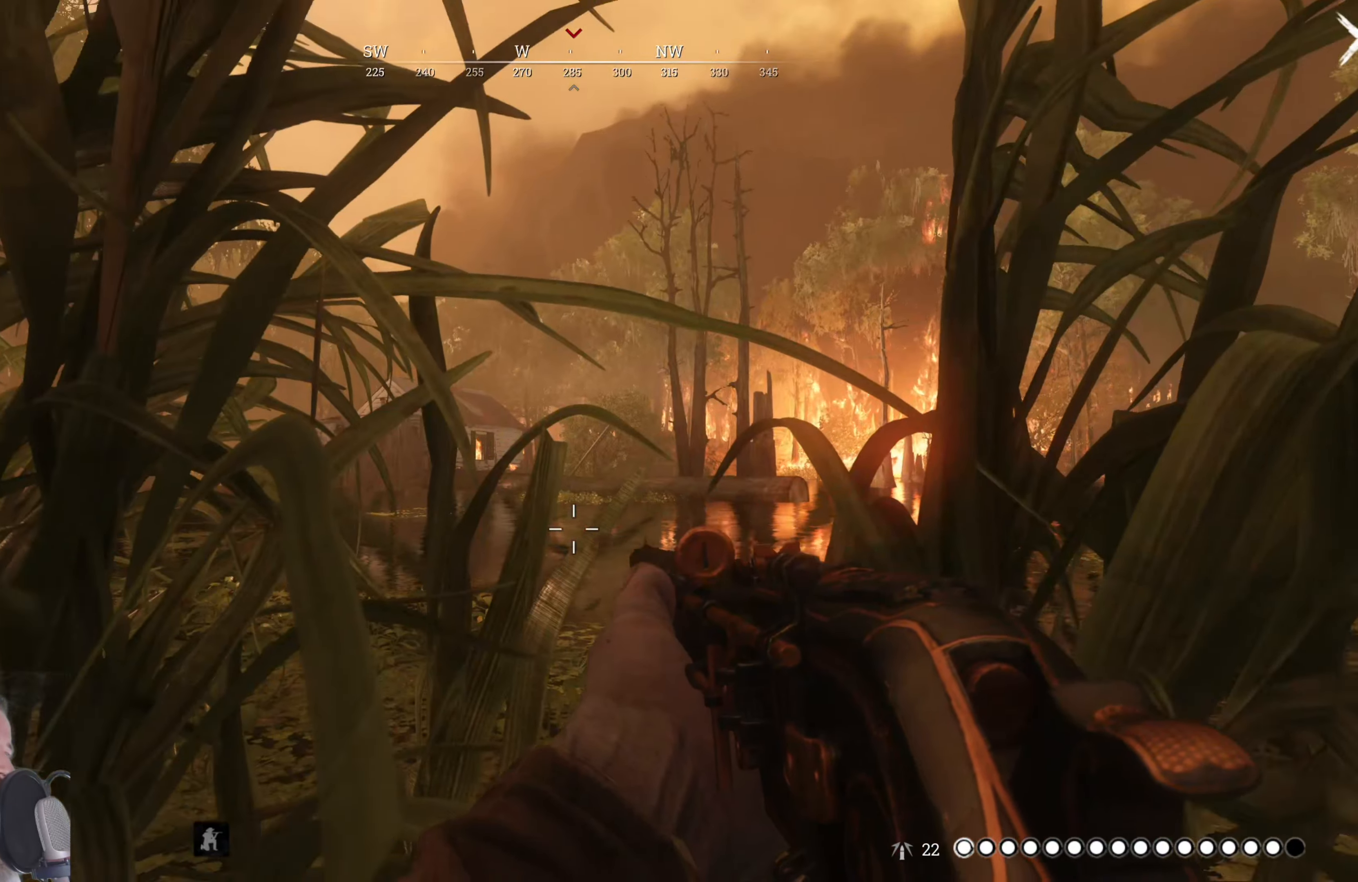
{"keys": [], "mouse": [], "events": []}
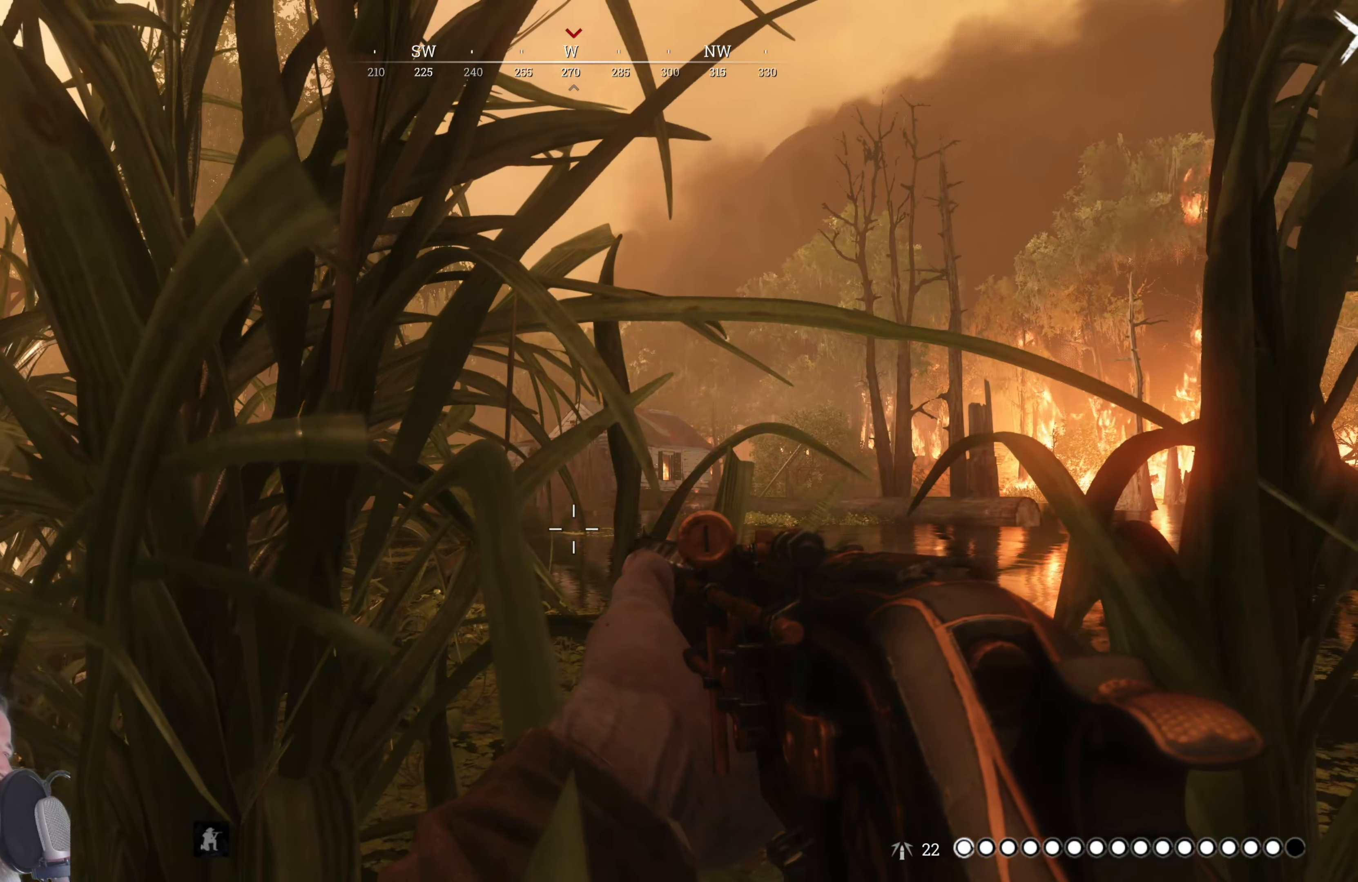
{"keys": ["a", "w"], "mouse": [], "events": [[160, "a", "down"], [400, "w", "down"]]}
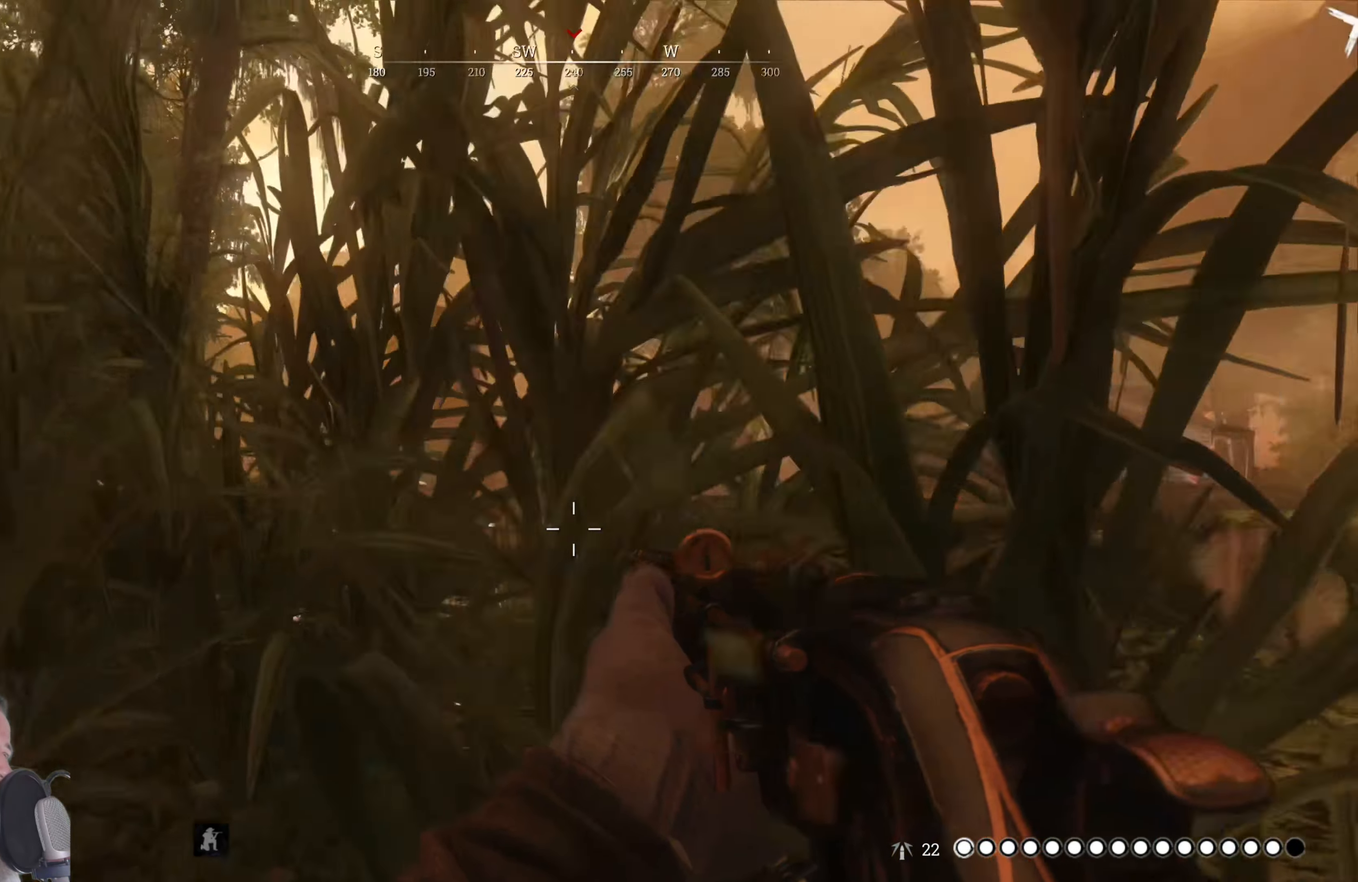
{"keys": ["a"], "mouse": [], "events": [[460, "w", "up"]]}
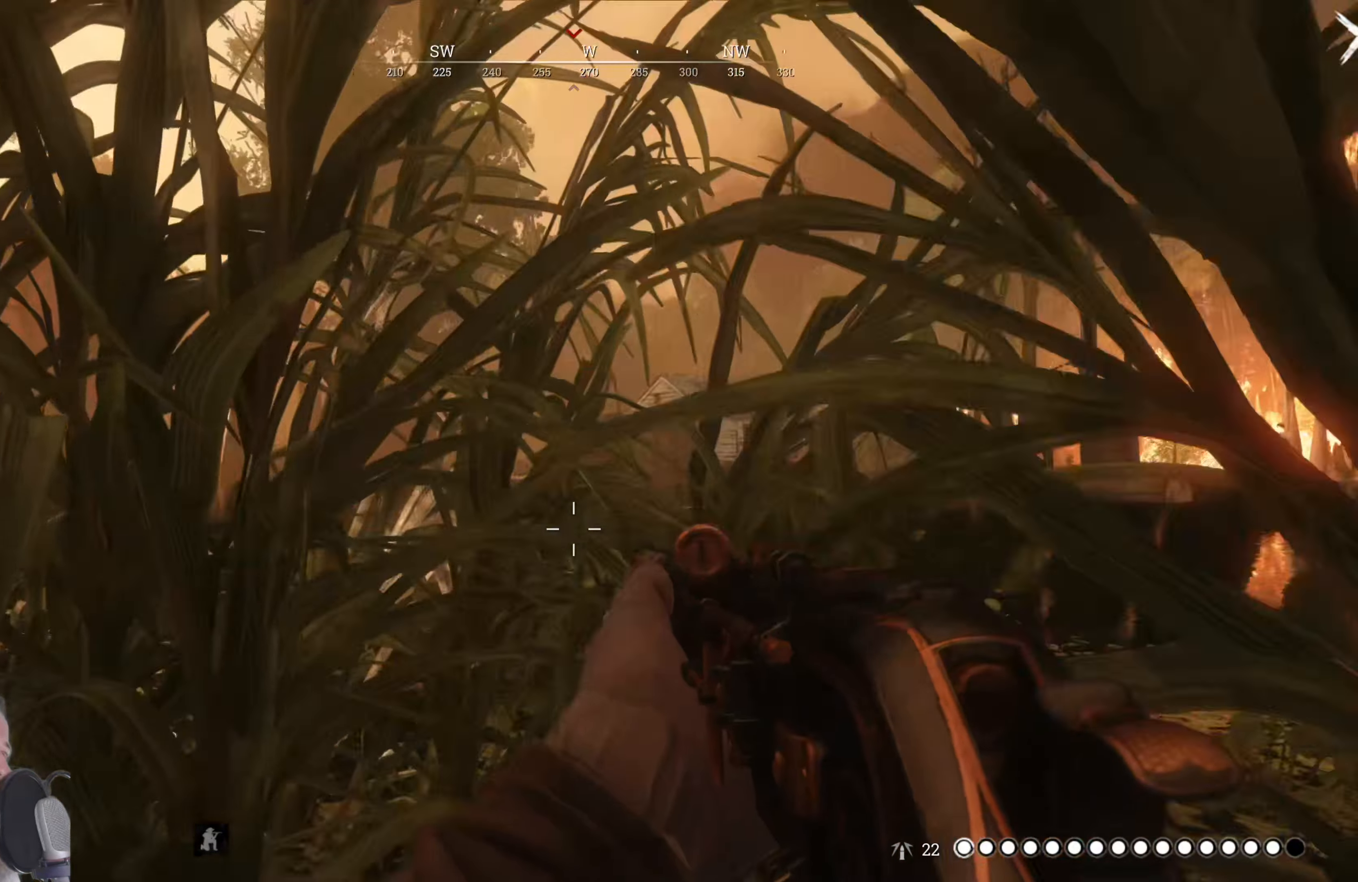
{"keys": ["a", "w"], "mouse": [], "events": [[340, "w", "down"]]}
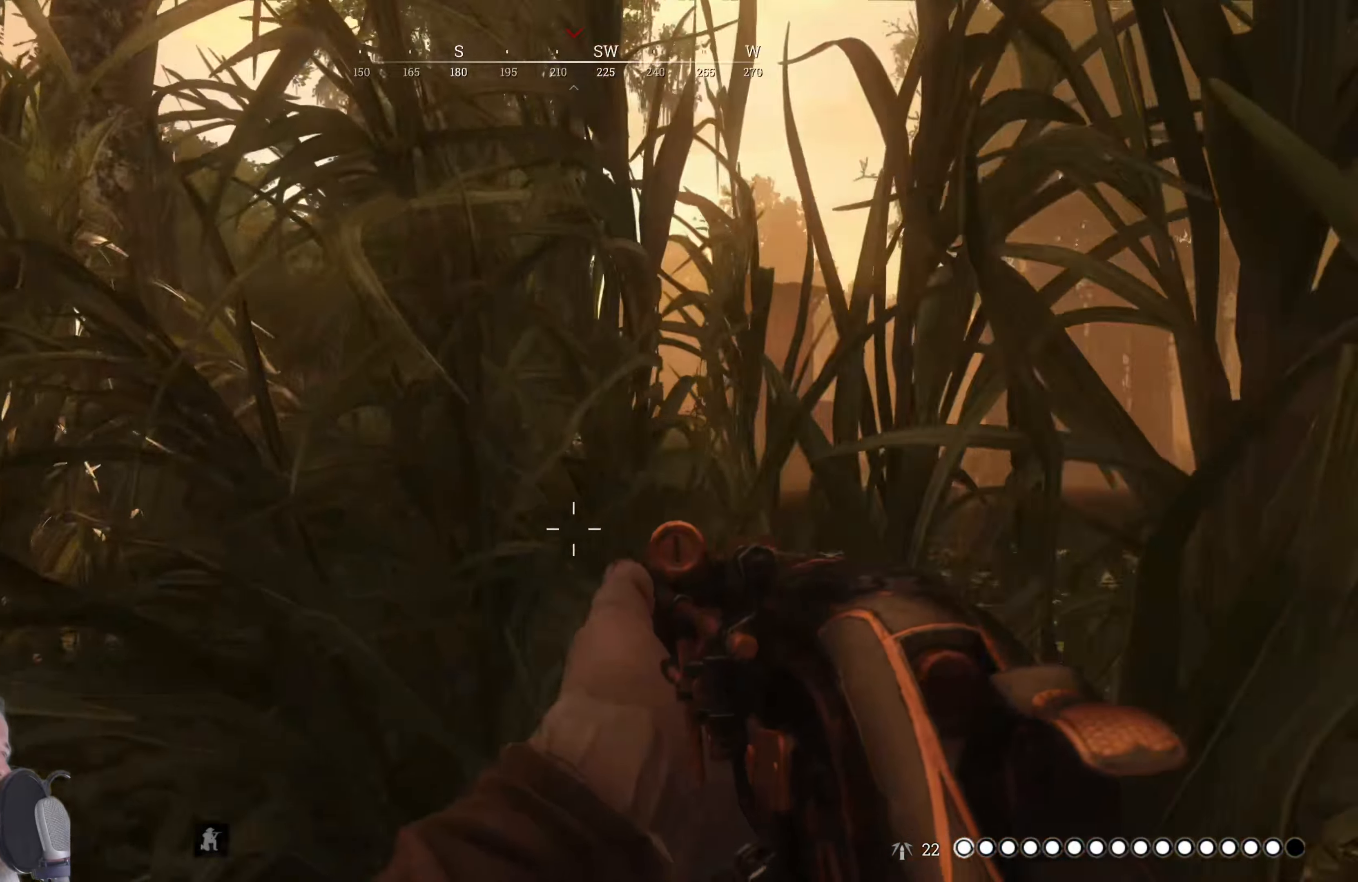
{"keys": ["a", "w"], "mouse": [], "events": []}
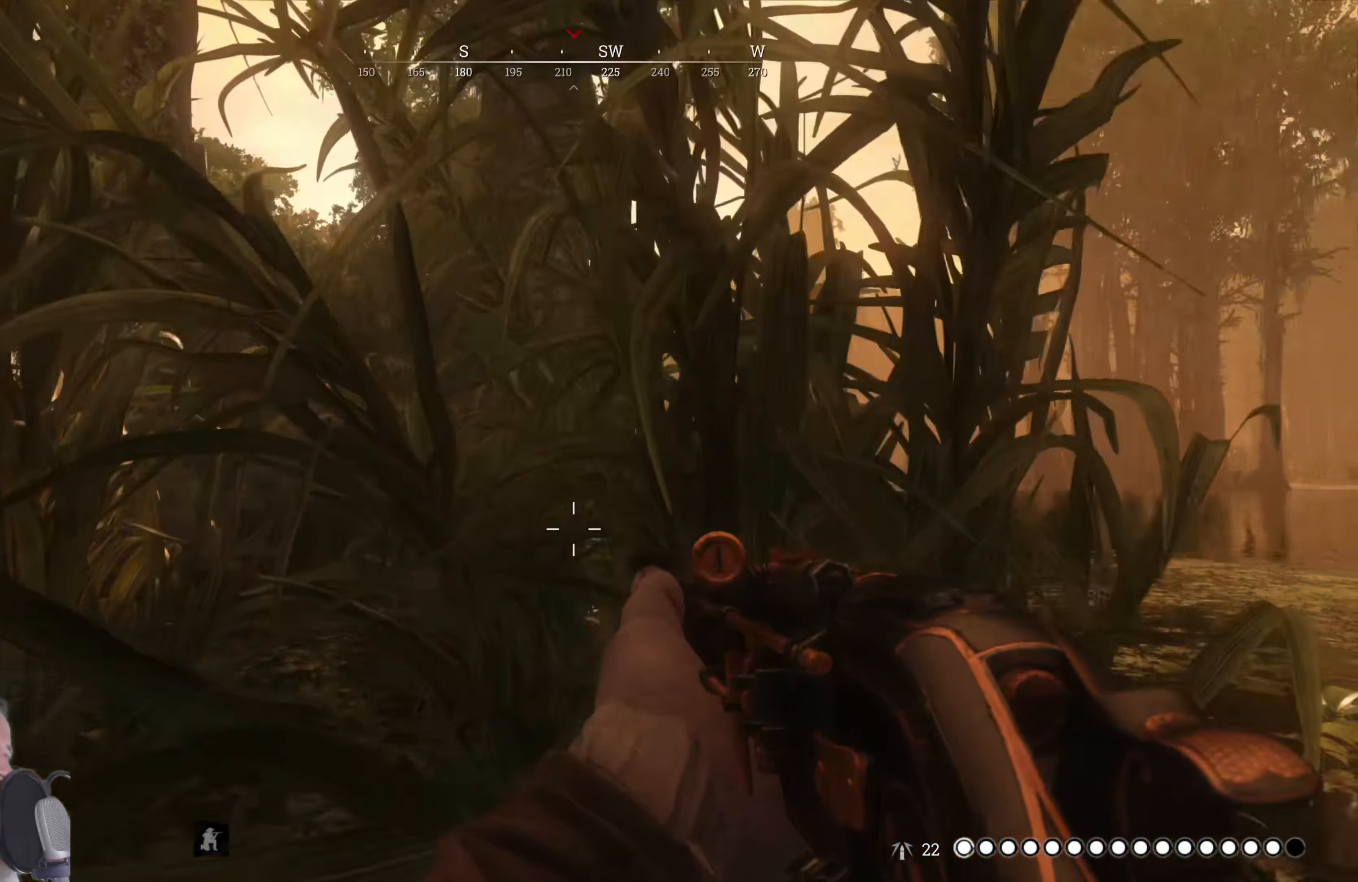
{"keys": ["w"], "mouse": [], "events": [[280, "a", "up"]]}
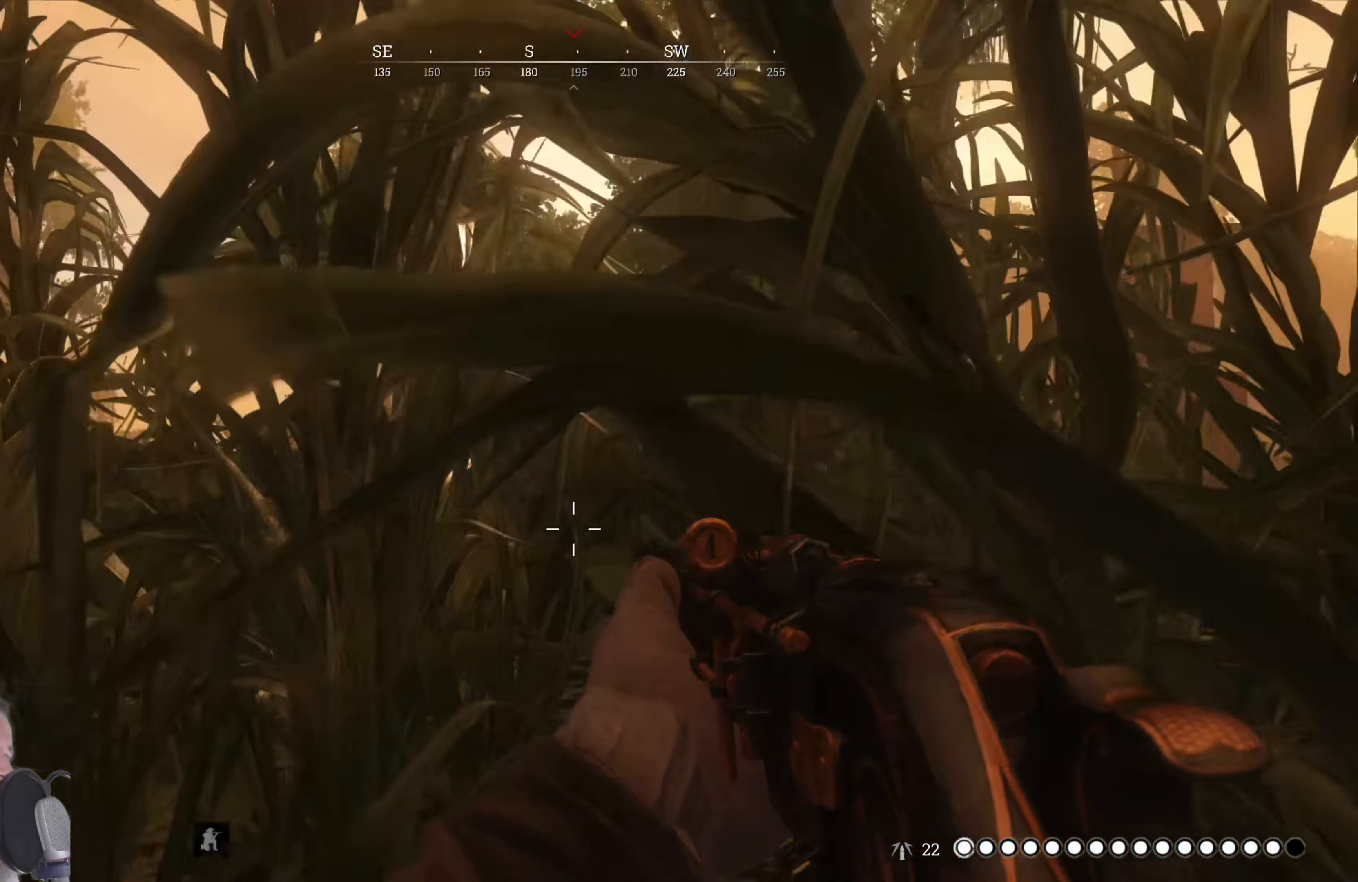
{"keys": ["w"], "mouse": [], "events": []}
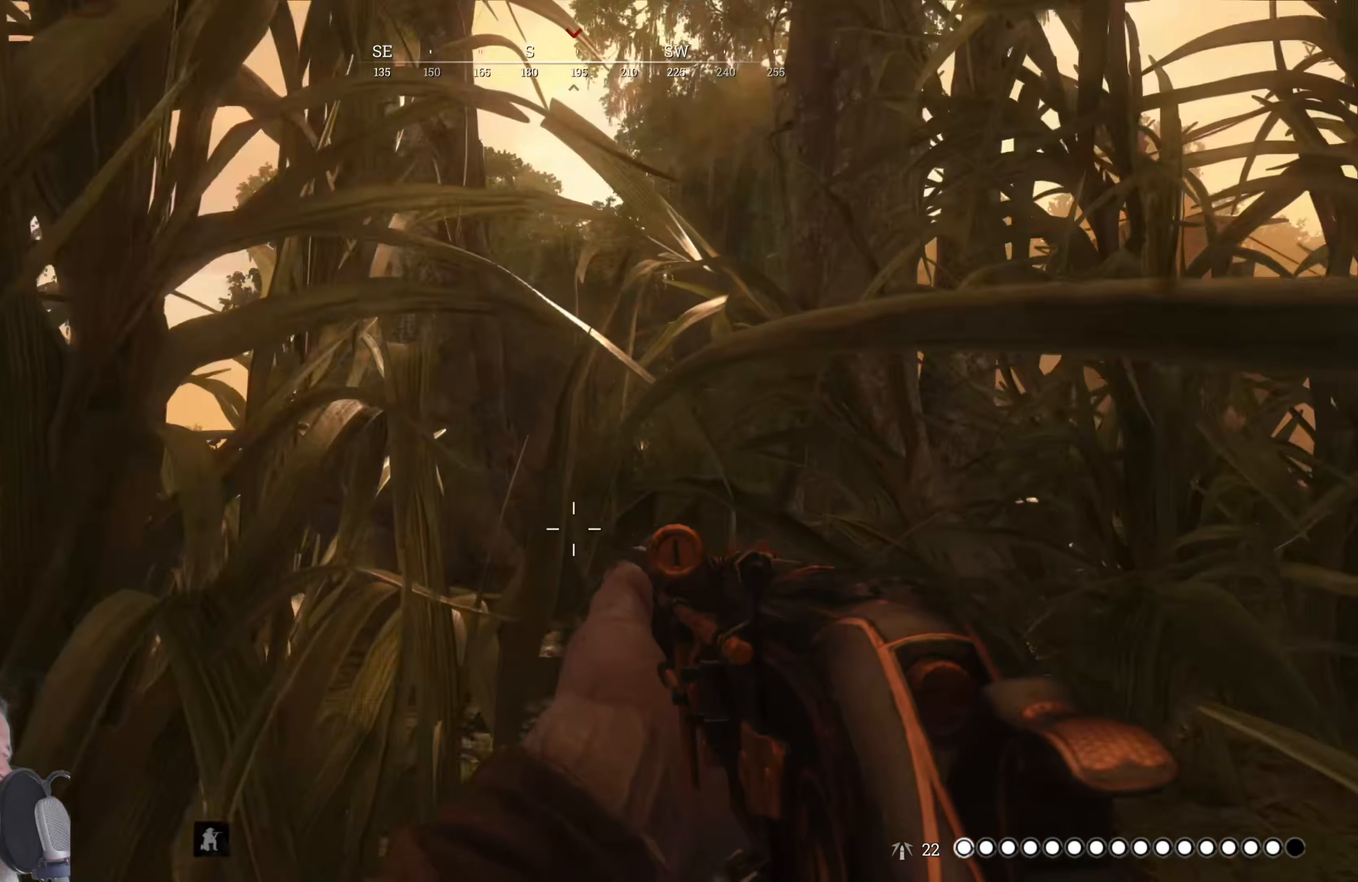
{"keys": ["w"], "mouse": [], "events": []}
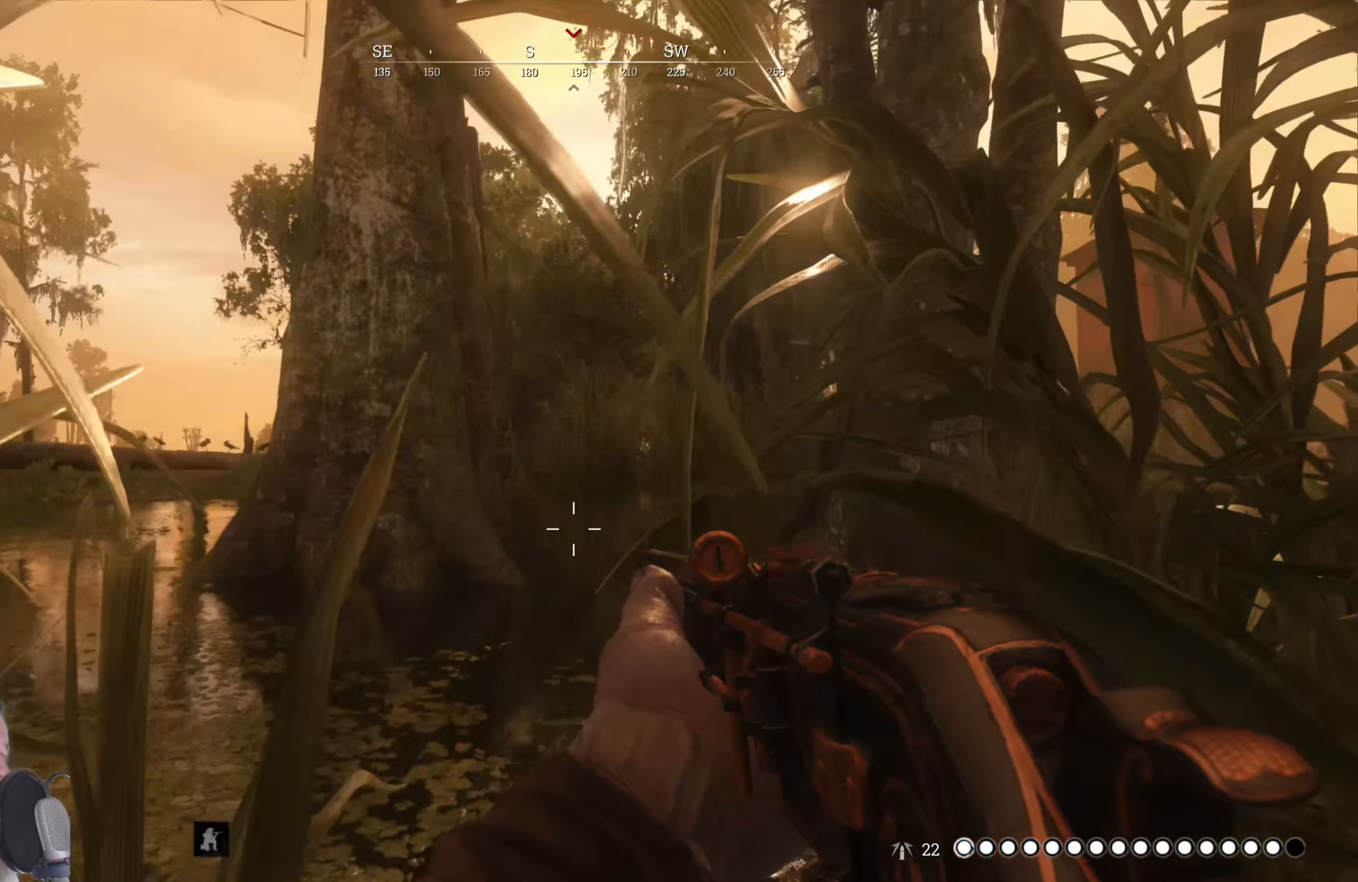
{"keys": ["a", "w"], "mouse": [], "events": [[180, "a", "down"]]}
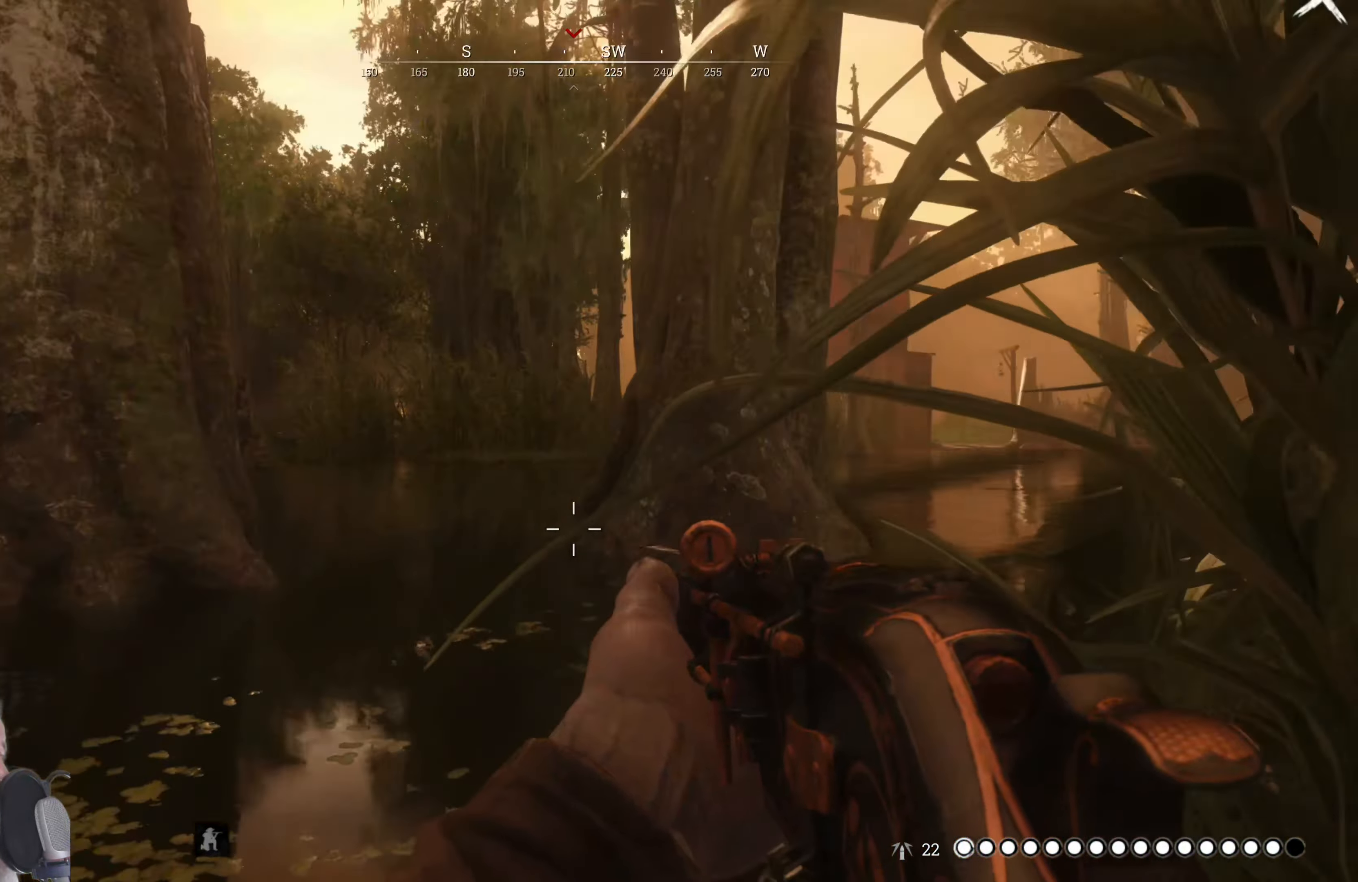
{"keys": ["a", "w"], "mouse": [], "events": [[20, "a", "up"], [100, "a", "down"]]}
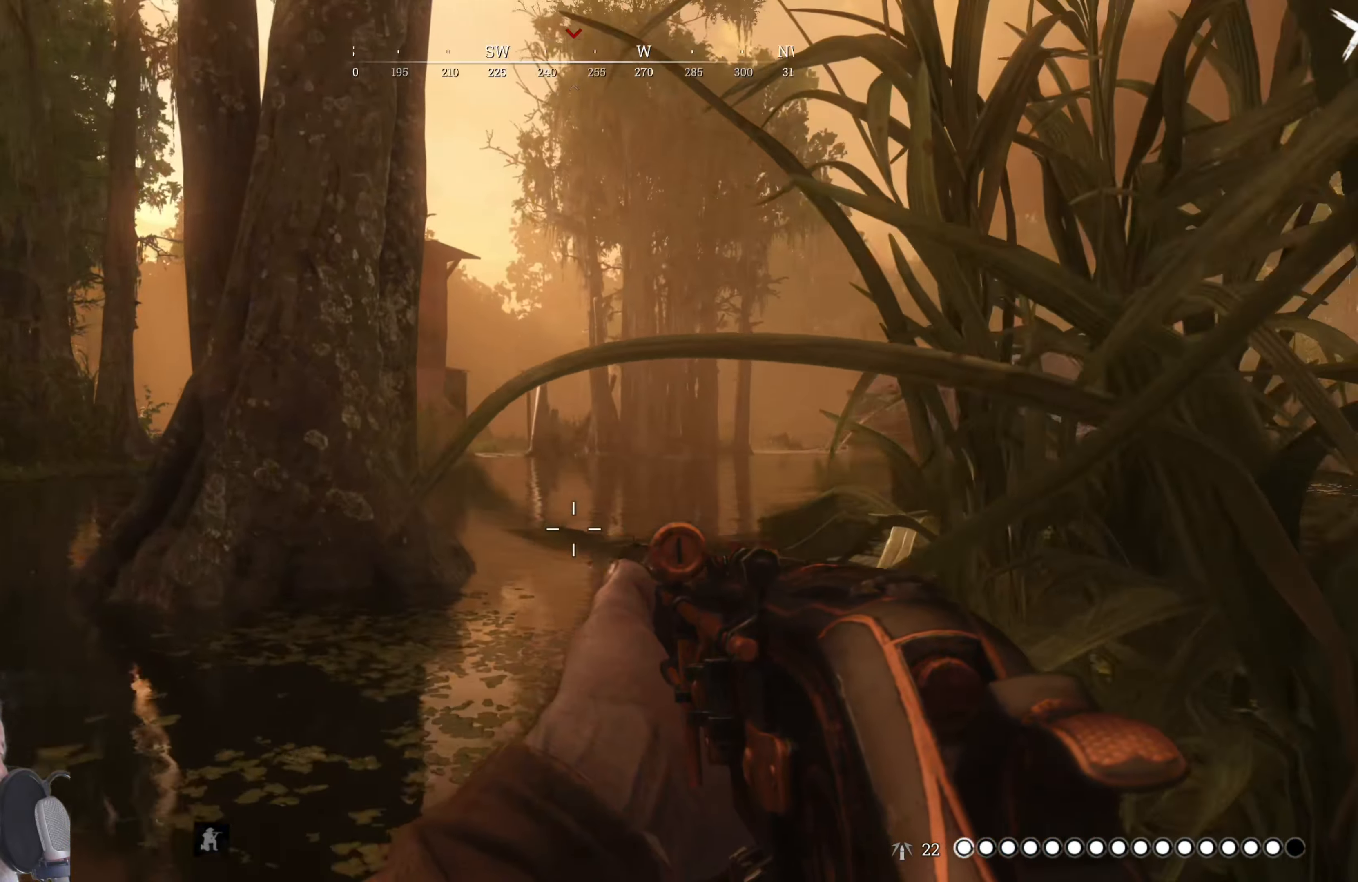
{"keys": ["a"], "mouse": [], "events": [[120, "w", "up"]]}
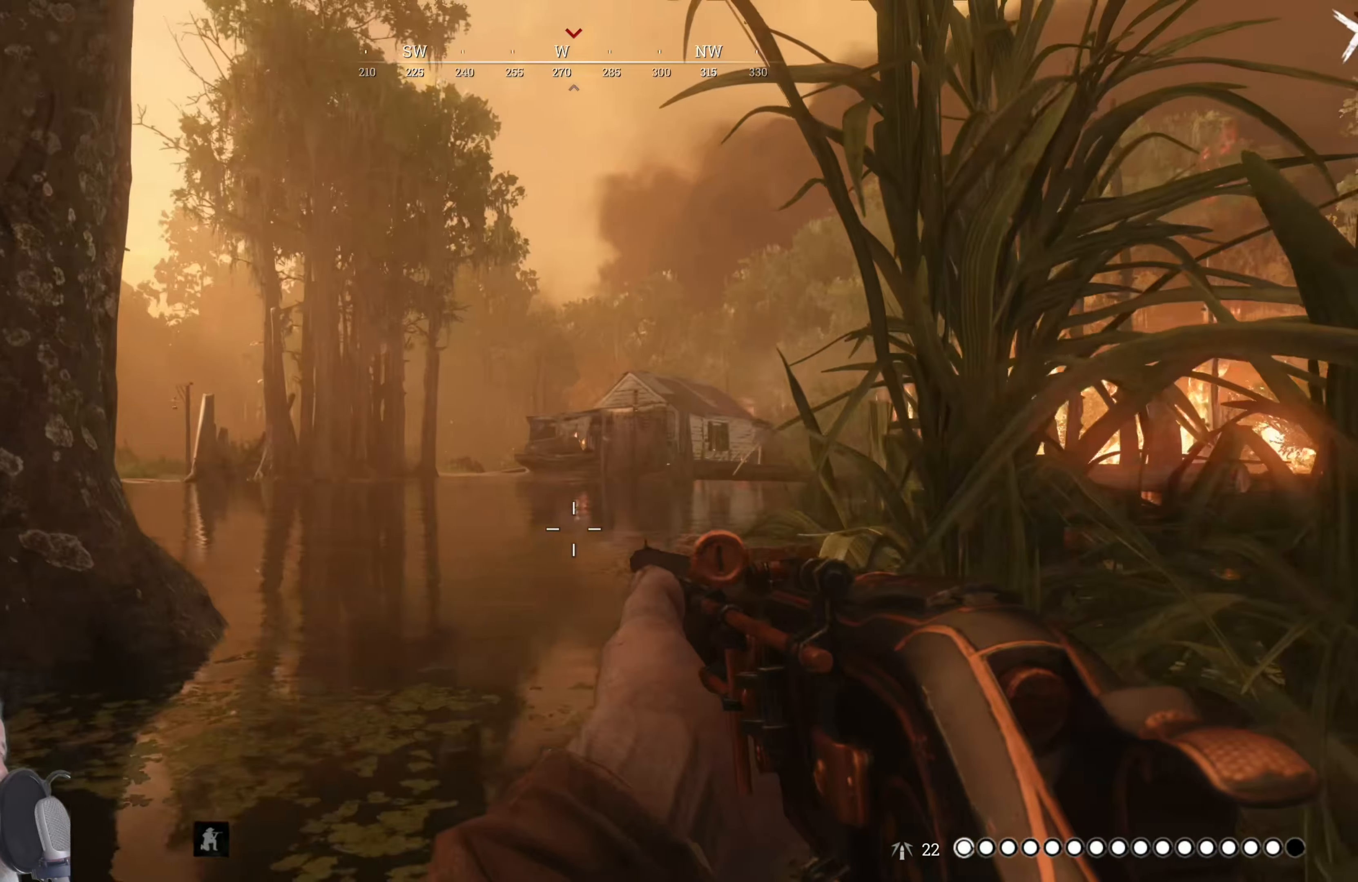
{"keys": ["a"], "mouse": [], "events": []}
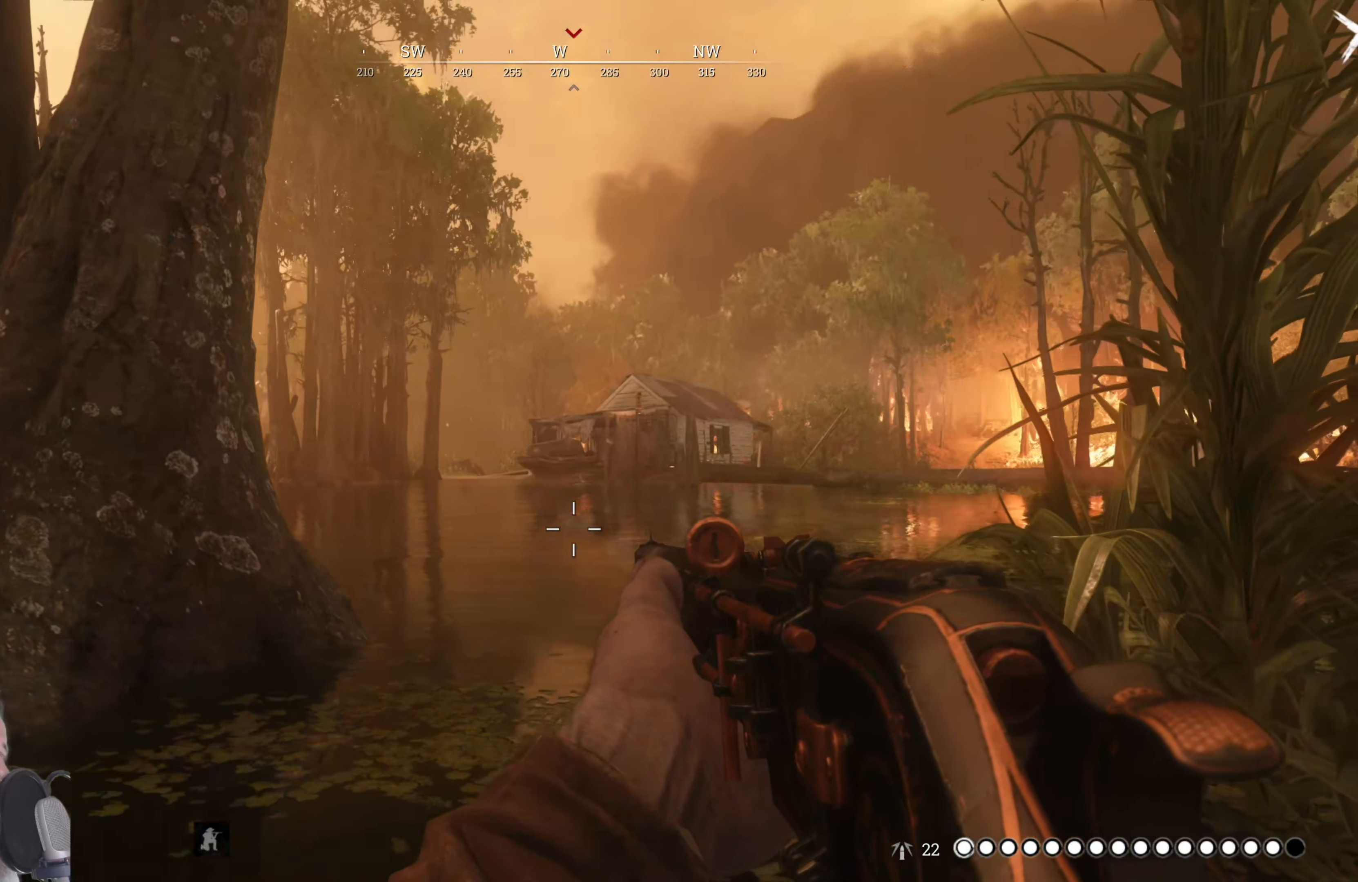
{"keys": ["a"], "mouse": [], "events": []}
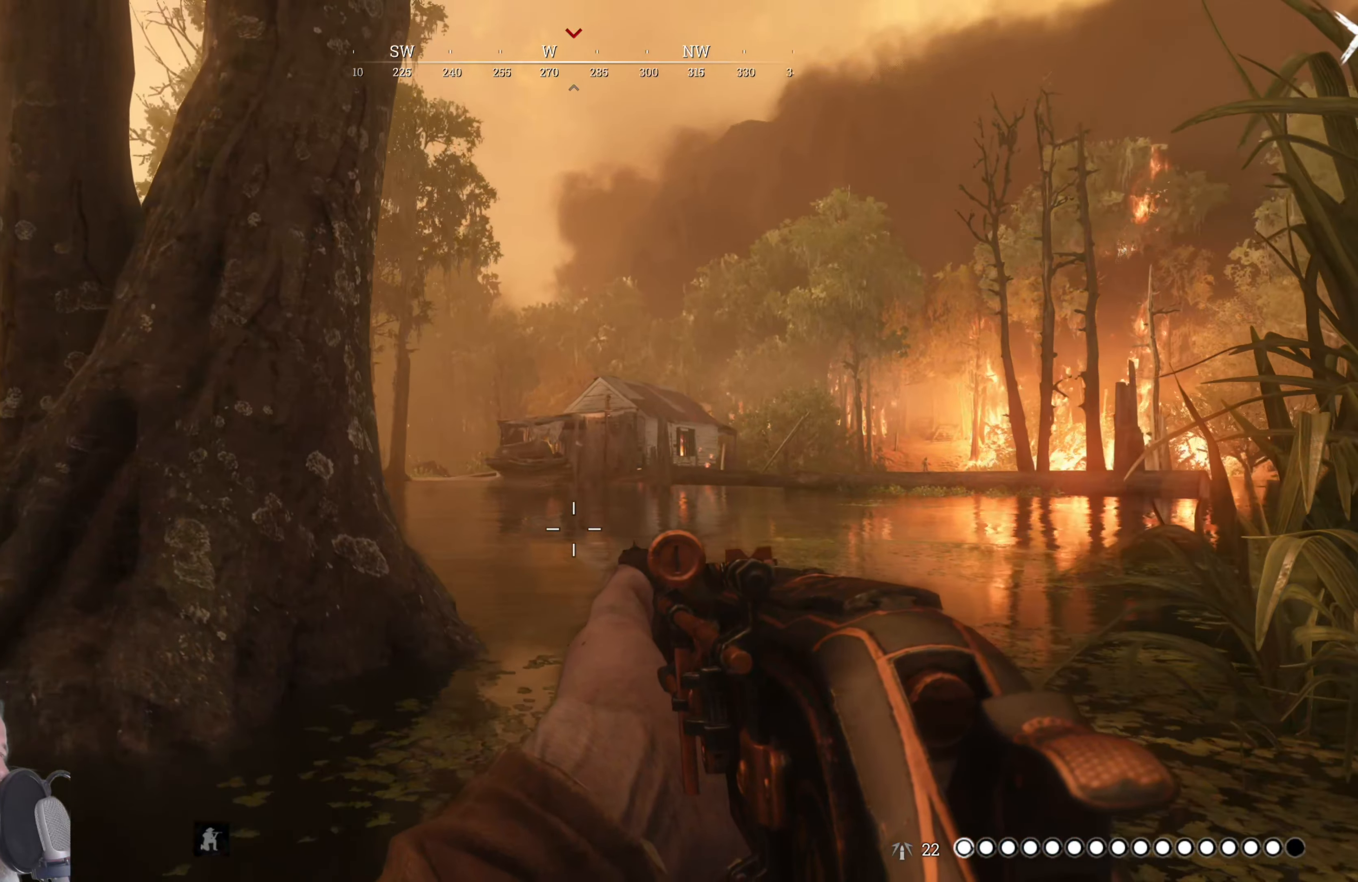
{"keys": ["a"], "mouse": [], "events": [[360, "w", "down"], [480, "w", "up"]]}
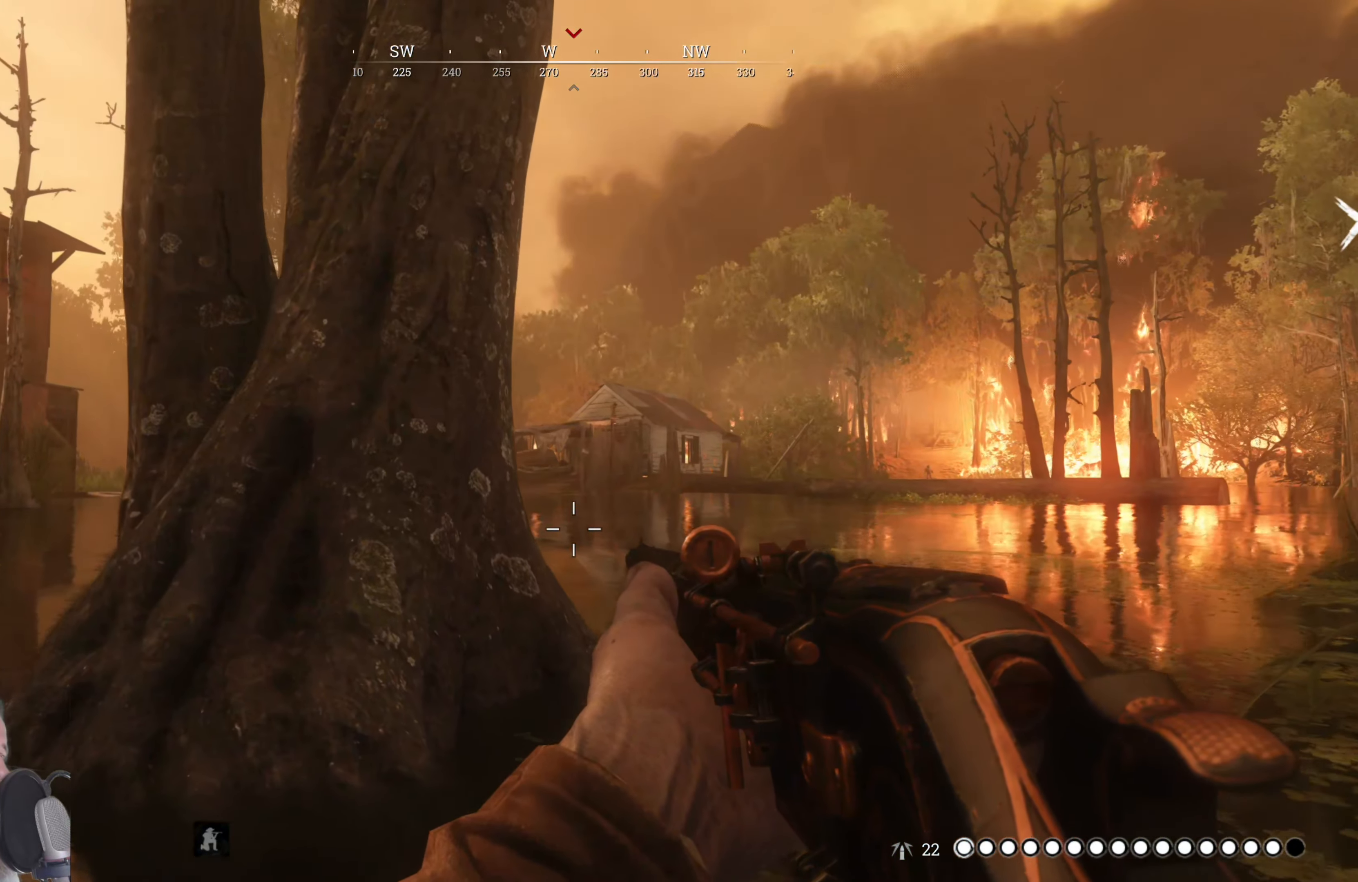
{"keys": ["a"], "mouse": [], "events": [[380, "w", "down"], [420, "w", "up"]]}
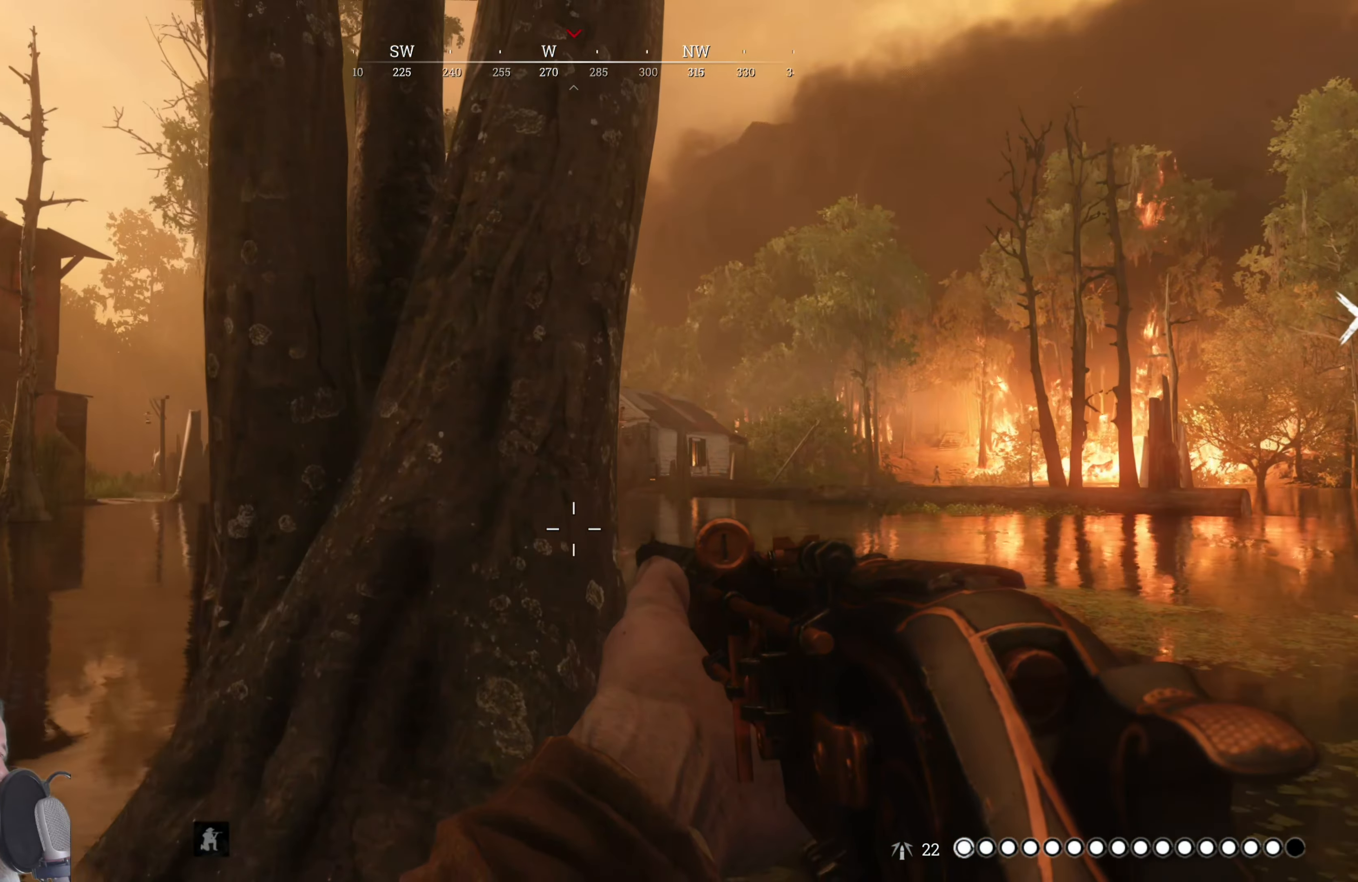
{"keys": ["a", "w"], "mouse": [], "events": [[160, "w", "down"]]}
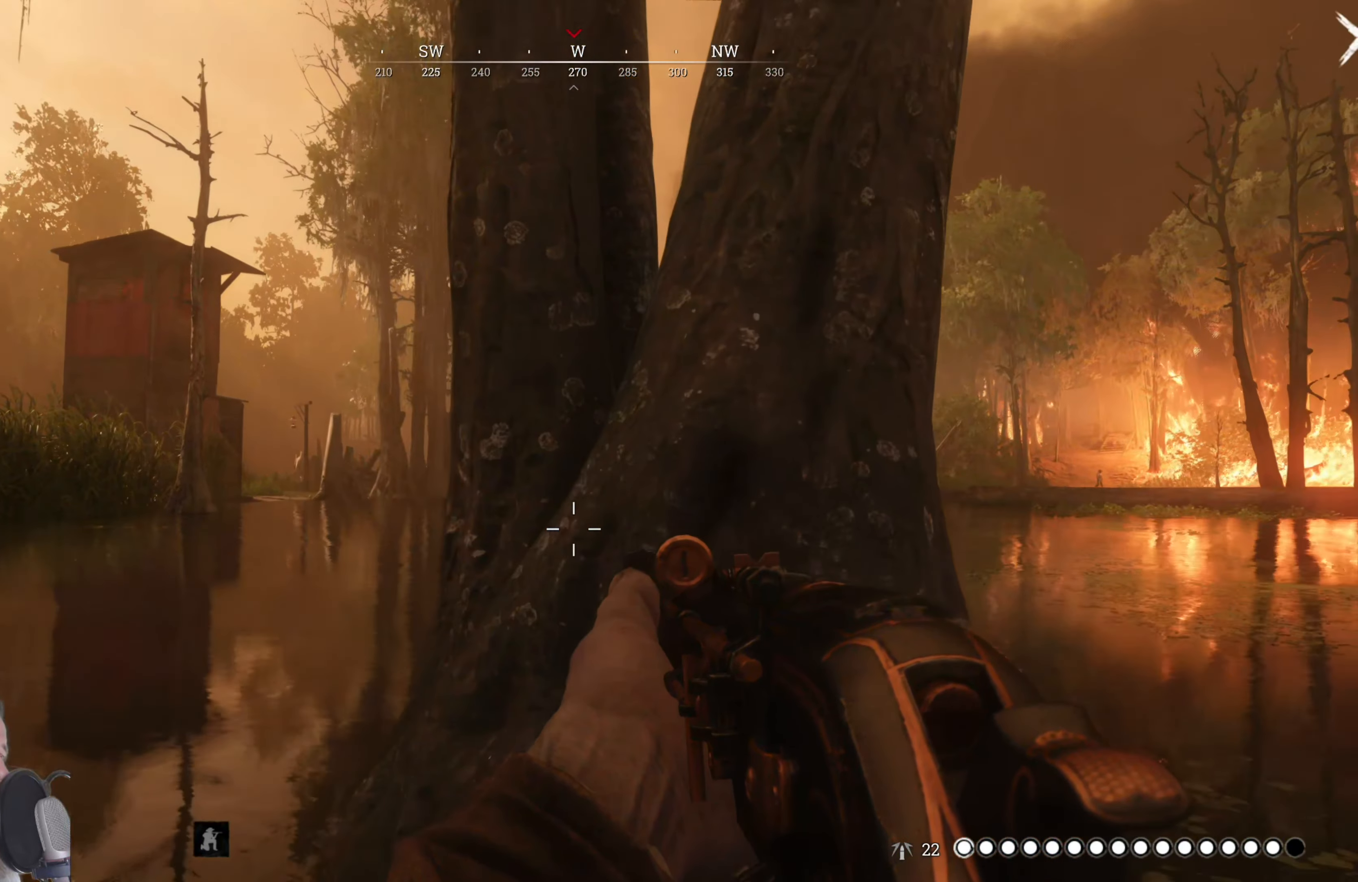
{"keys": [], "mouse": [], "events": [[500, "a", "up"], [500, "w", "up"]]}
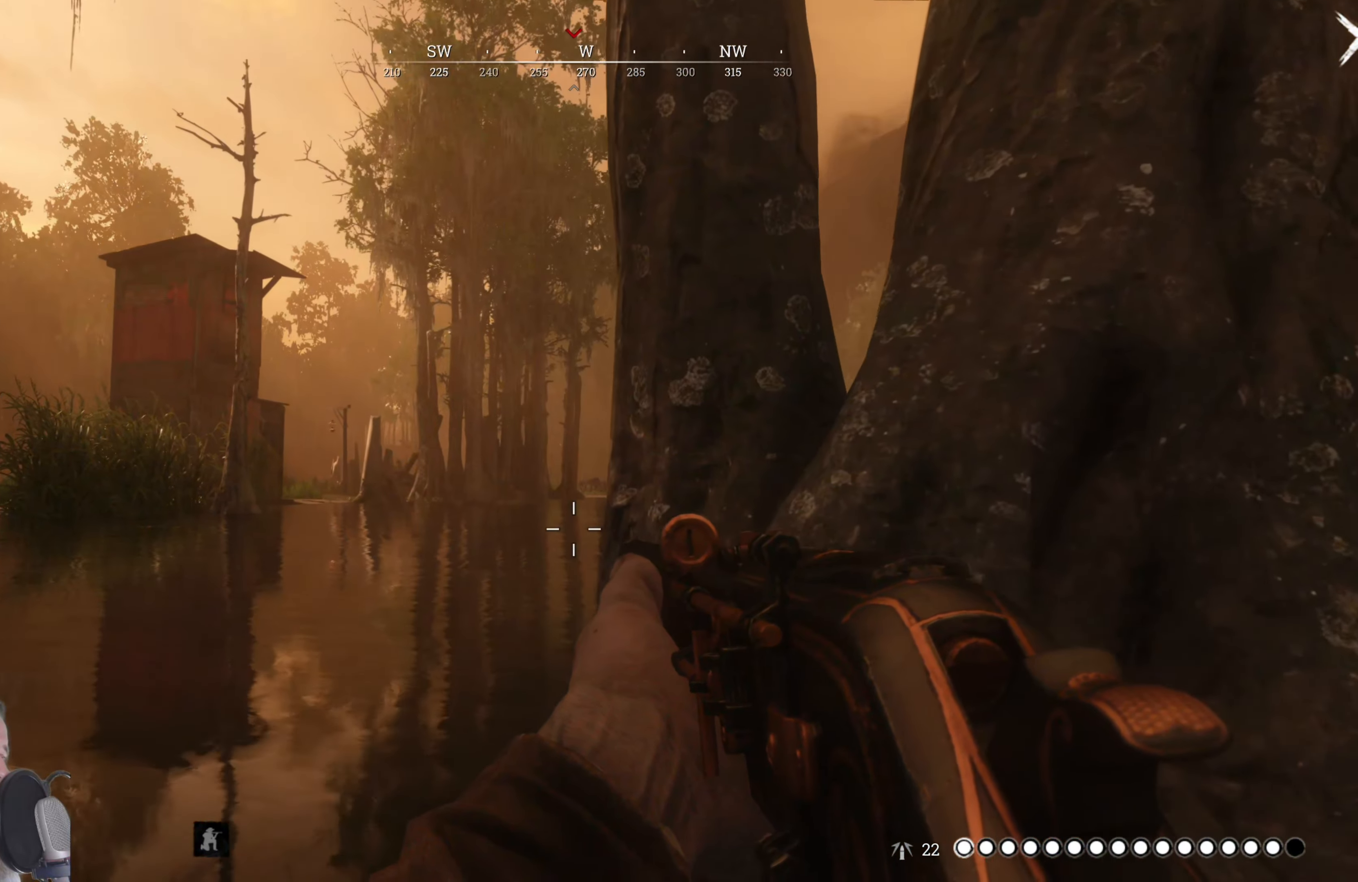
{"keys": [], "mouse": [], "events": []}
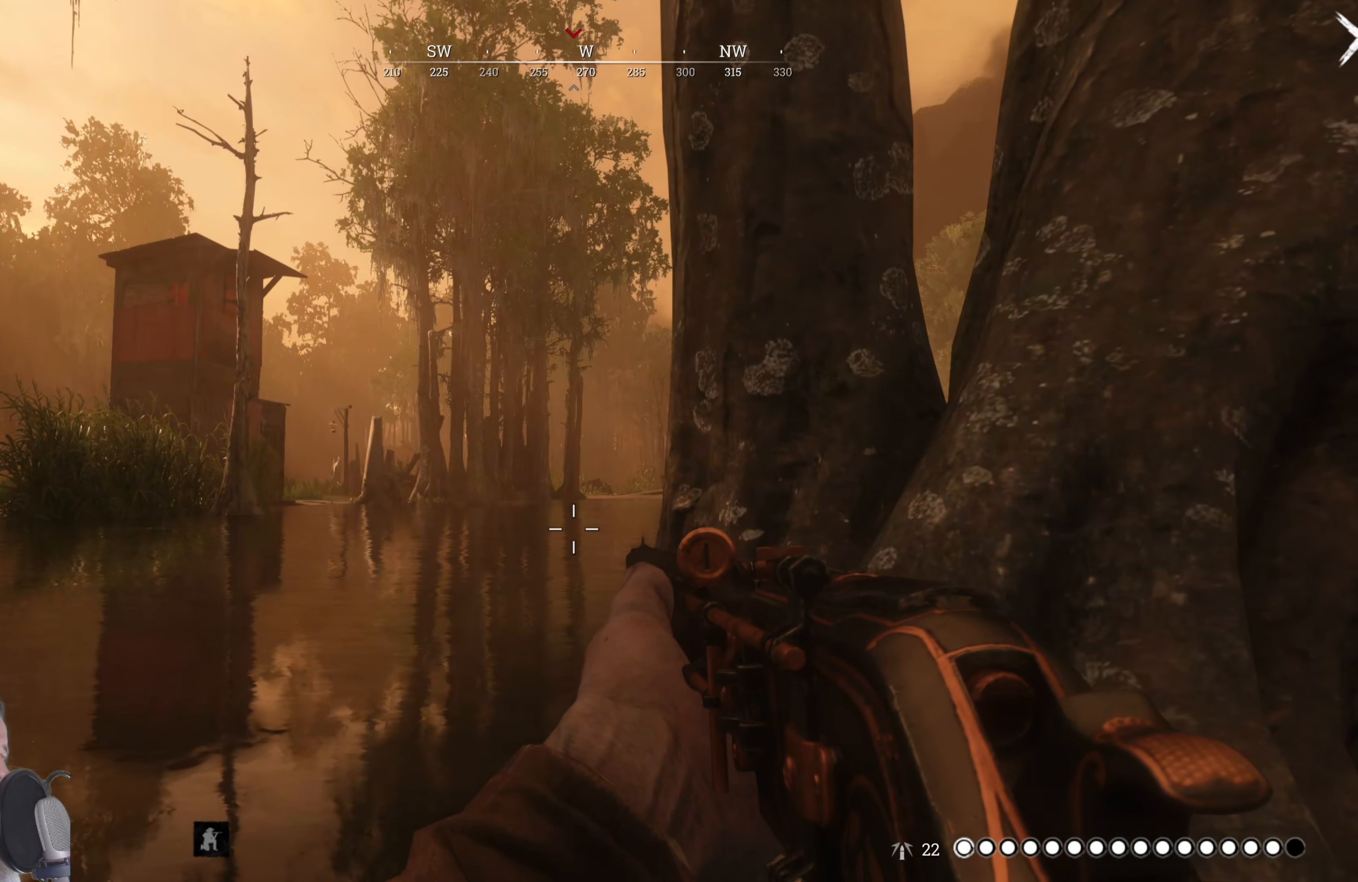
{"keys": [], "mouse": ["right"], "events": [[160, "a", "down"], [200, "w", "down"], [260, "a", "up"], [300, "w", "up"], [340, "mouse_right", "down"]]}
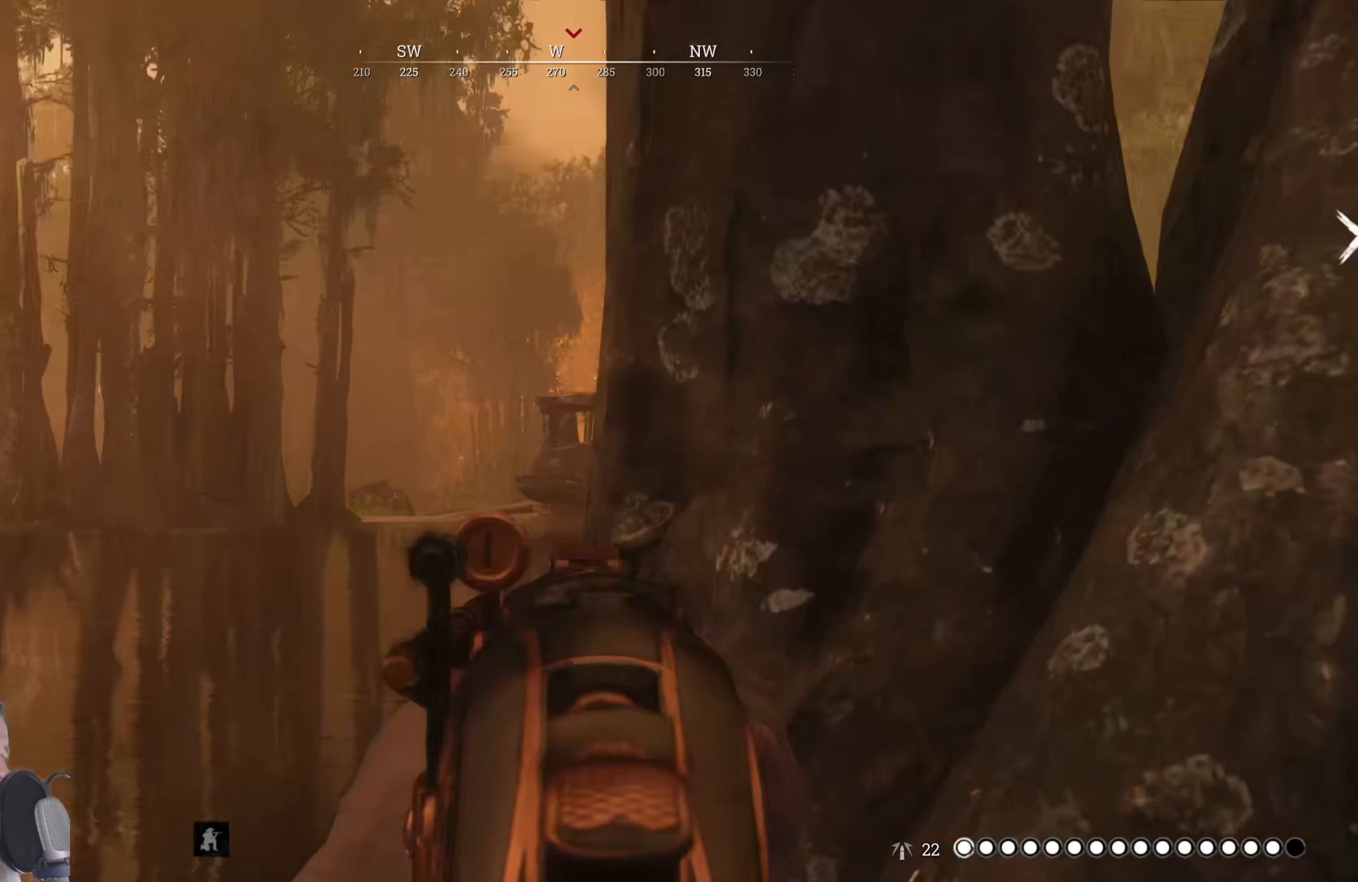
{"keys": [], "mouse": ["right"], "events": [[260, "a", "down"], [360, "a", "up"]]}
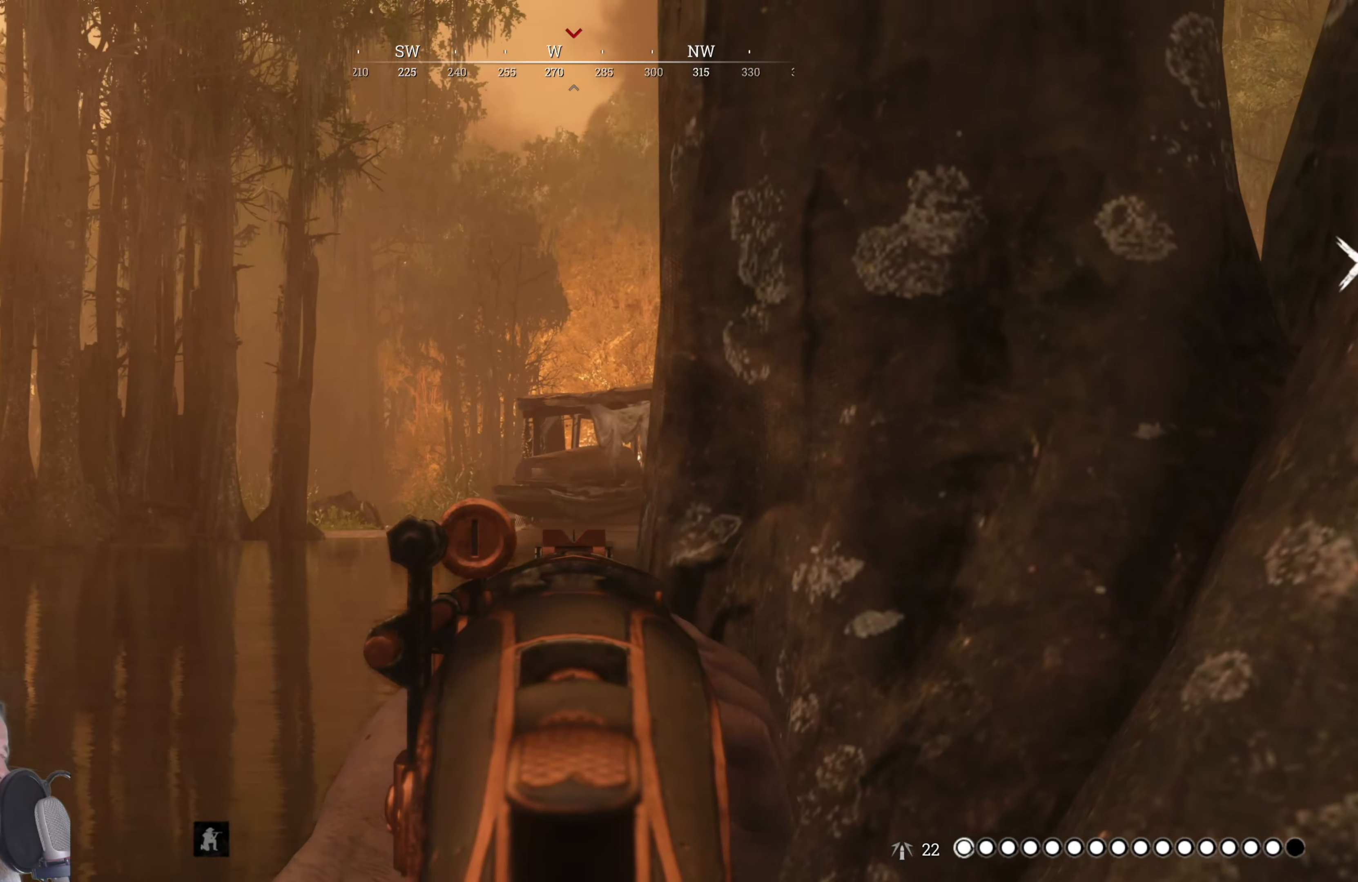
{"keys": [], "mouse": ["right"], "events": []}
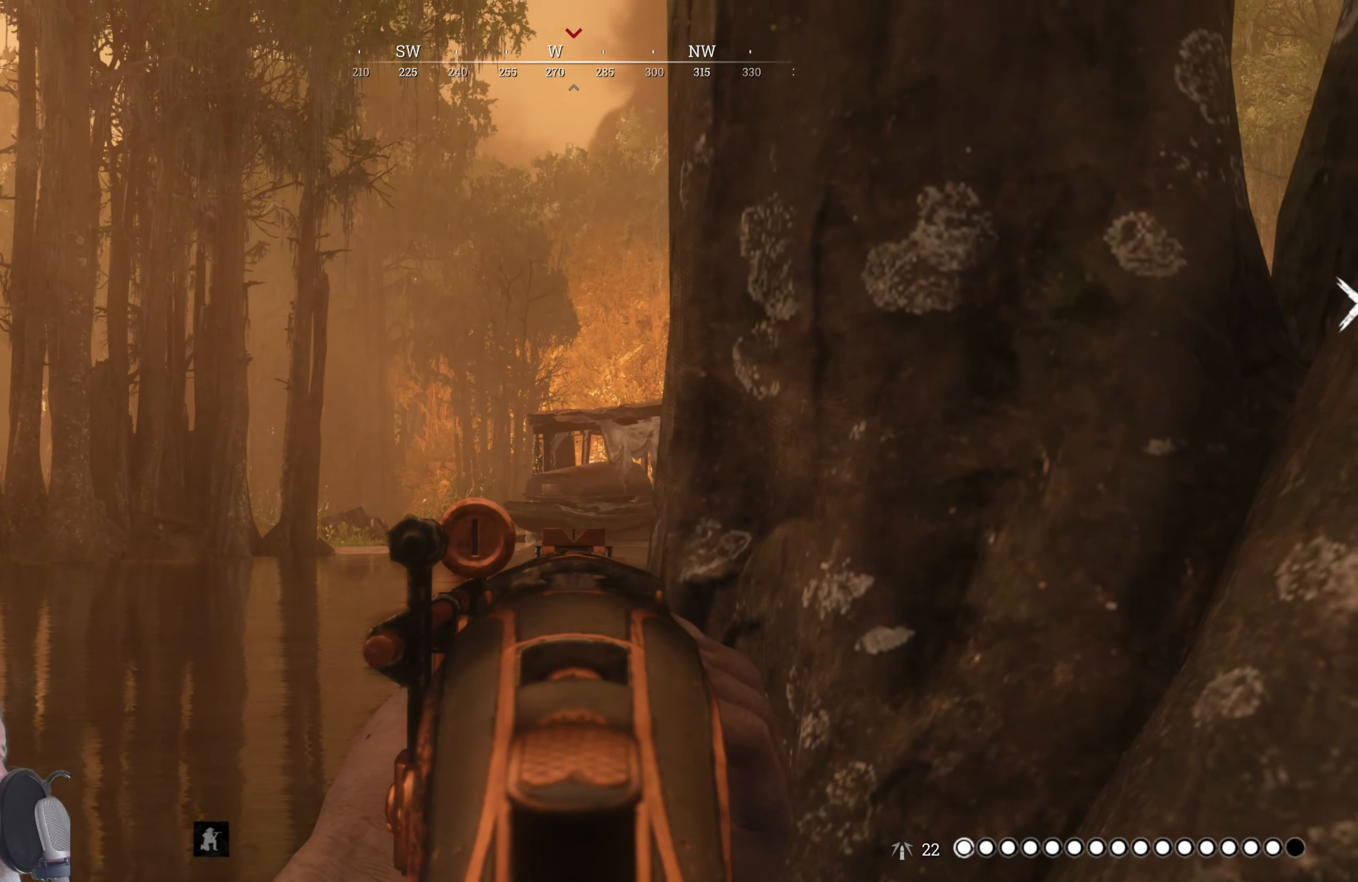
{"keys": [], "mouse": ["right"], "events": [[60, "a", "down"], [100, "w", "down"], [160, "a", "up"], [200, "w", "up"]]}